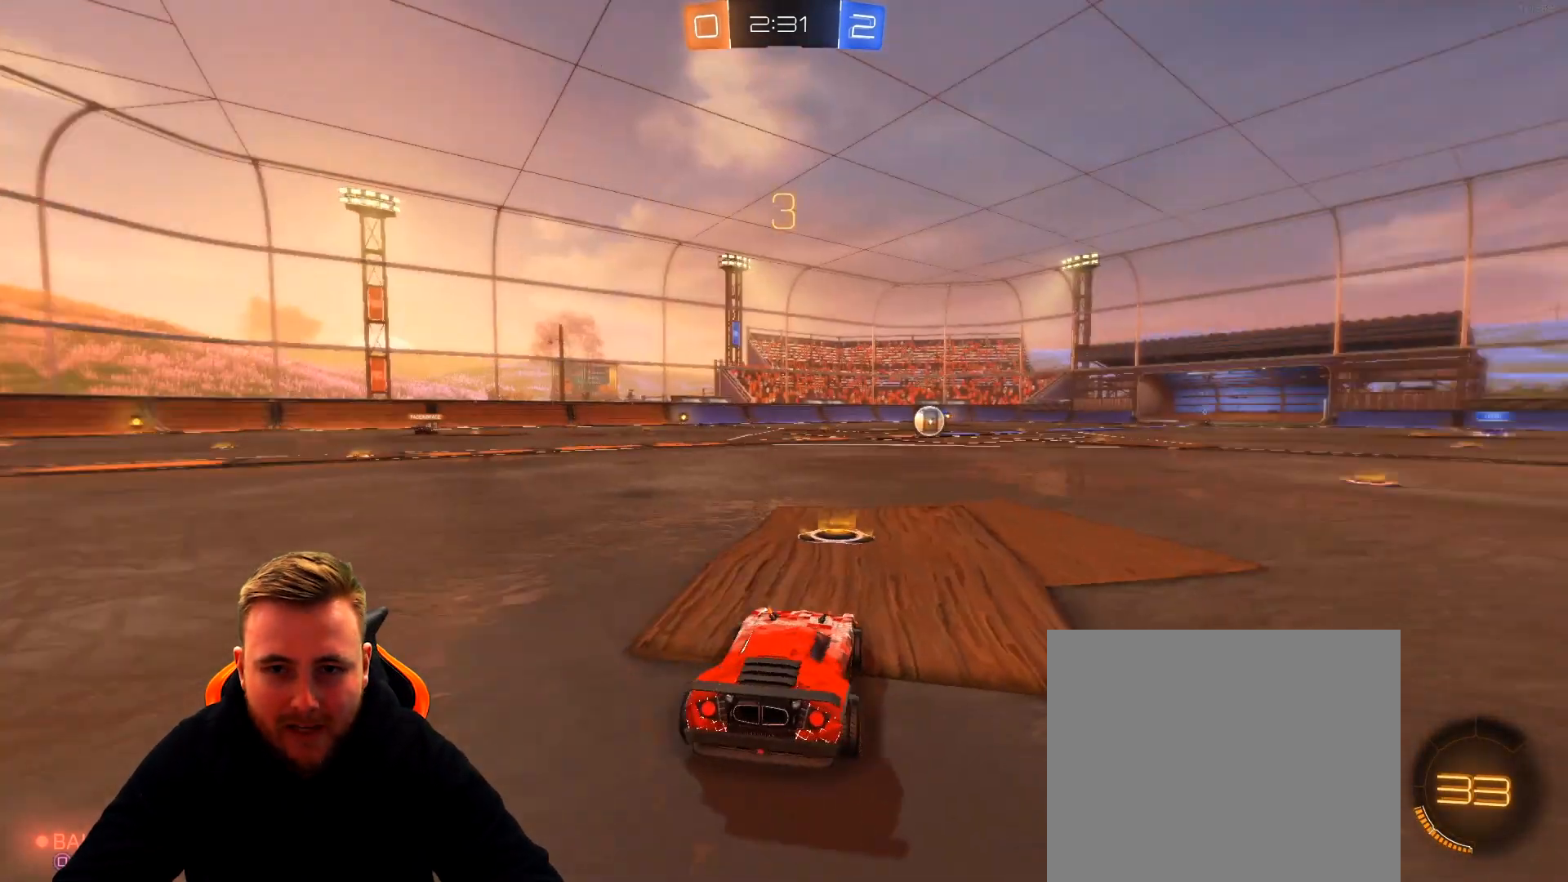
Gameplay with a controller (PlayStation layout); each line is a JSON object with the inputs held at the frame after it. "events" lists button and stick changes between this image and that frame as [ms after this image, input, new state], when the widget could be followed in between.
{"buttons": ["R2"], "left_stick": "center", "right_stick": "center", "events": [[200, "DPAD_UP", "down"], [200, "right_stick", "left"], [250, "DPAD_UP", "up"], [317, "DPAD_UP", "down"], [367, "right_stick", "center"], [417, "DPAD_UP", "up"]]}
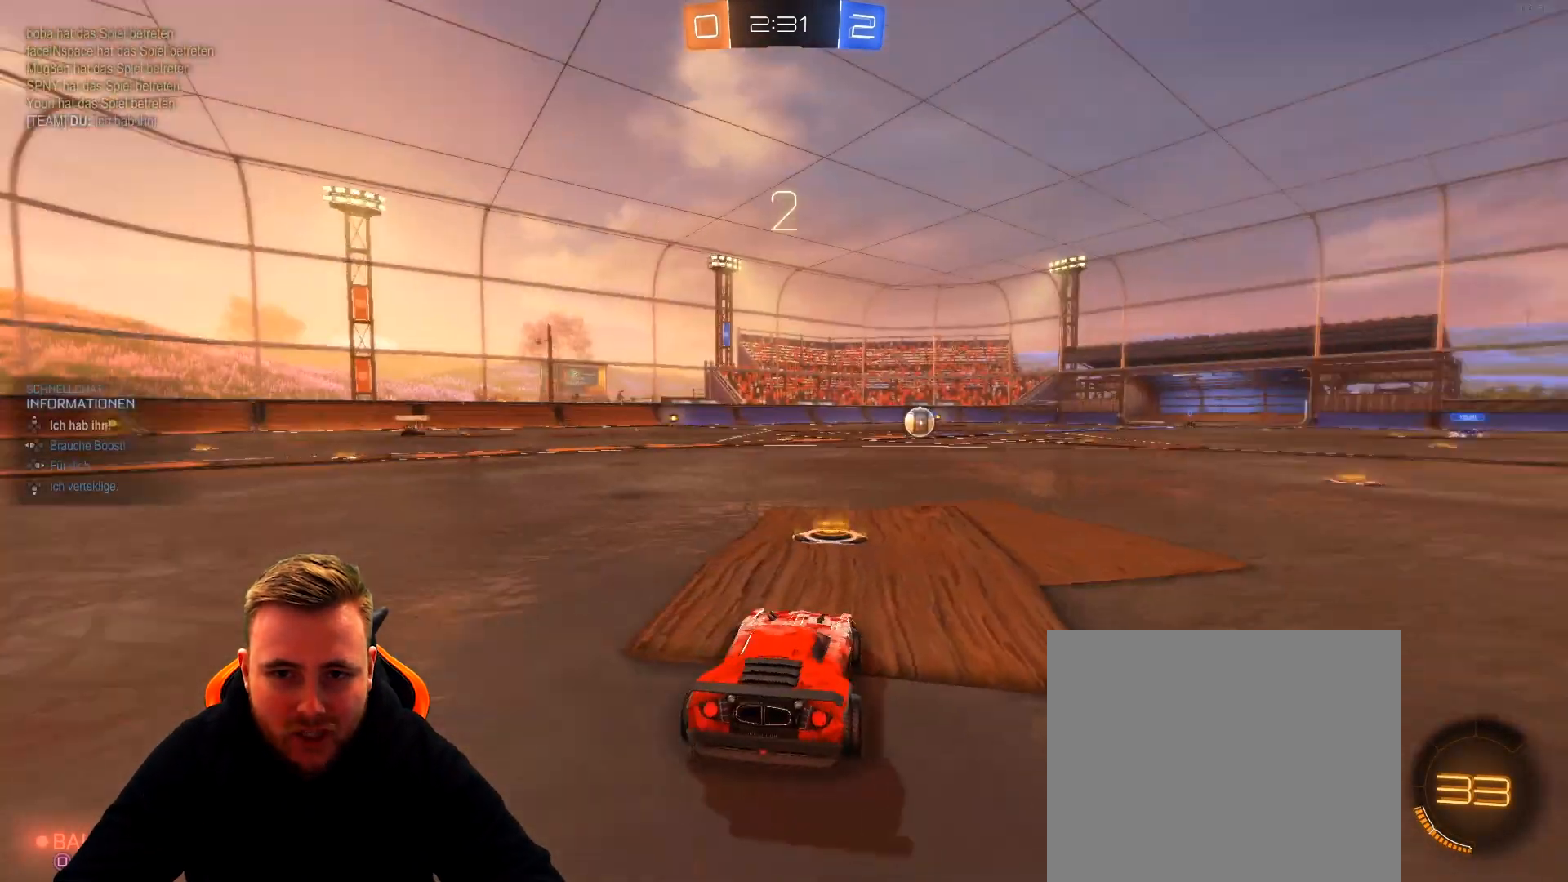
{"buttons": ["R2"], "left_stick": "center", "right_stick": "center", "events": [[317, "SQUARE", "down"], [383, "SQUARE", "up"]]}
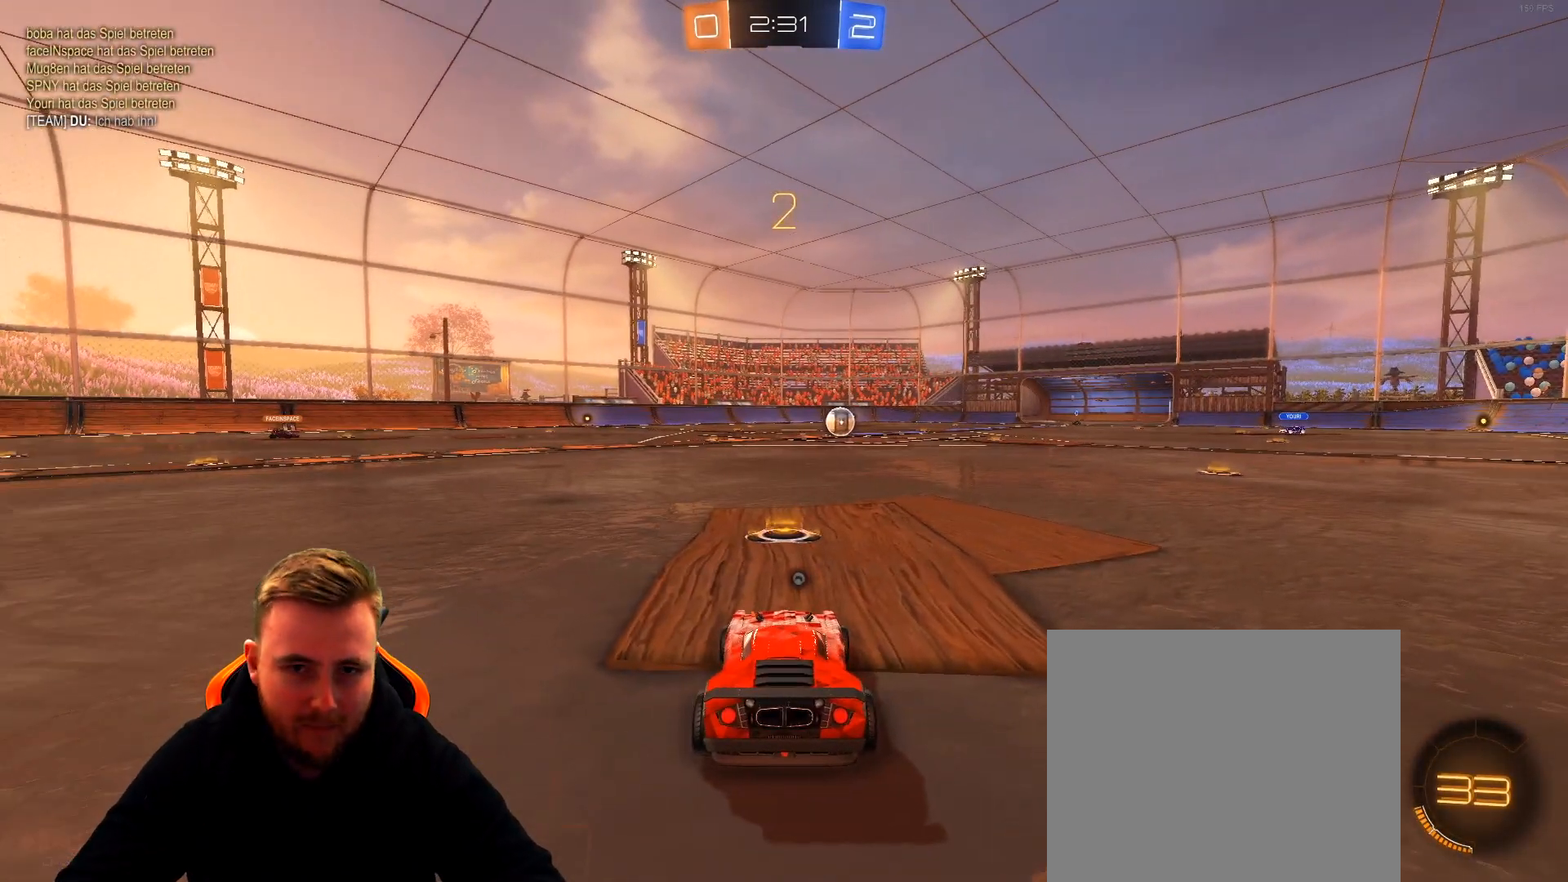
{"buttons": ["SQUARE", "R2"], "left_stick": "center", "right_stick": "center", "events": [[83, "SQUARE", "down"], [167, "SQUARE", "up"], [483, "SQUARE", "down"]]}
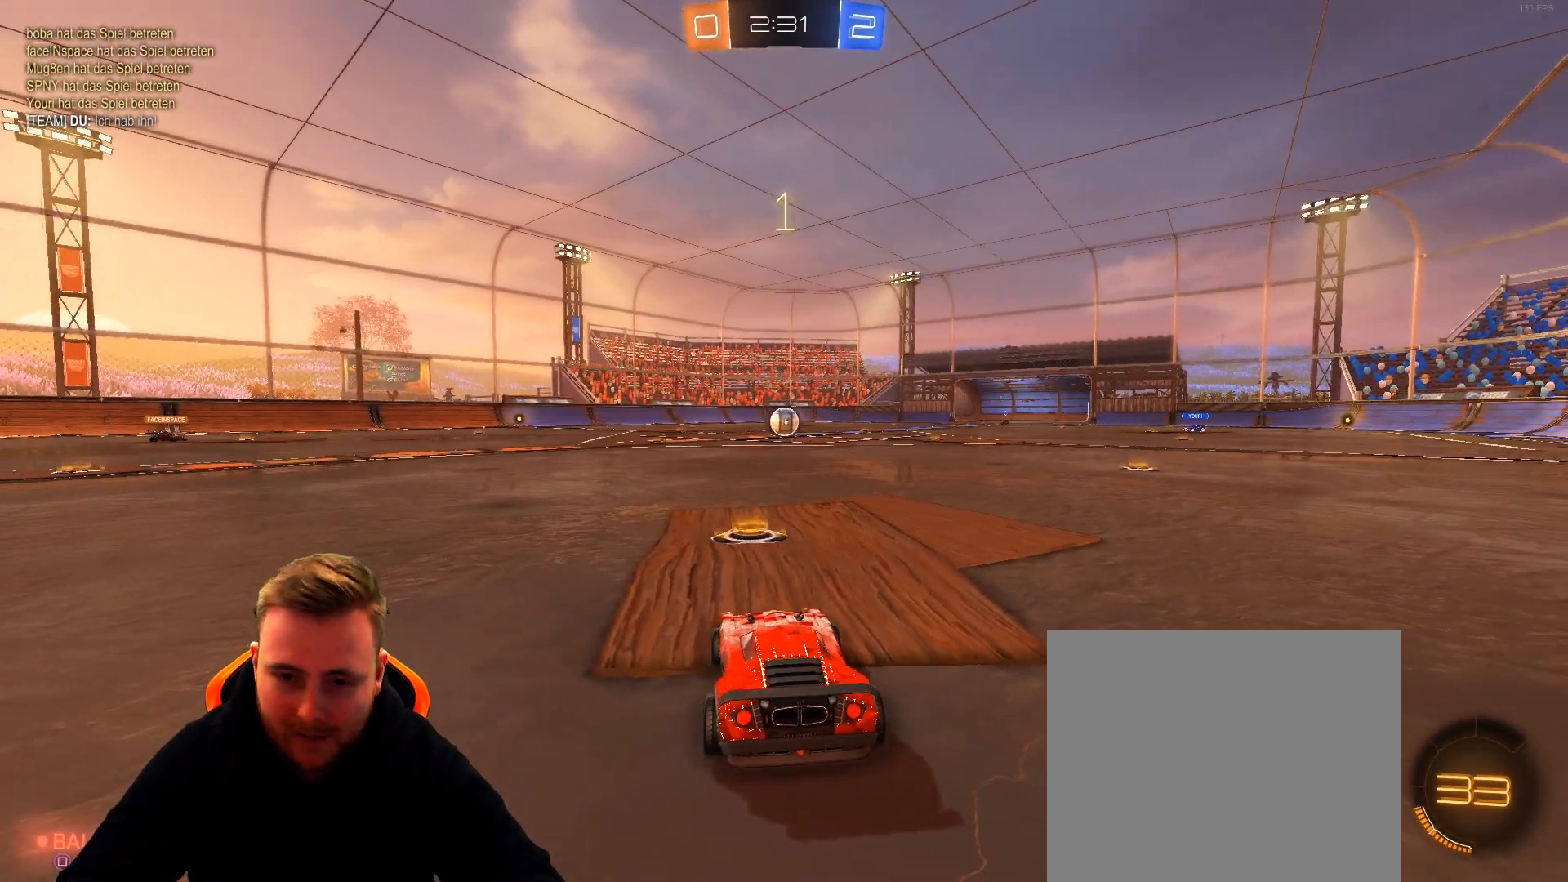
{"buttons": ["R1", "R2"], "left_stick": "center", "right_stick": "center", "events": [[67, "SQUARE", "up"], [300, "R1", "down"], [367, "SQUARE", "down"], [467, "SQUARE", "up"]]}
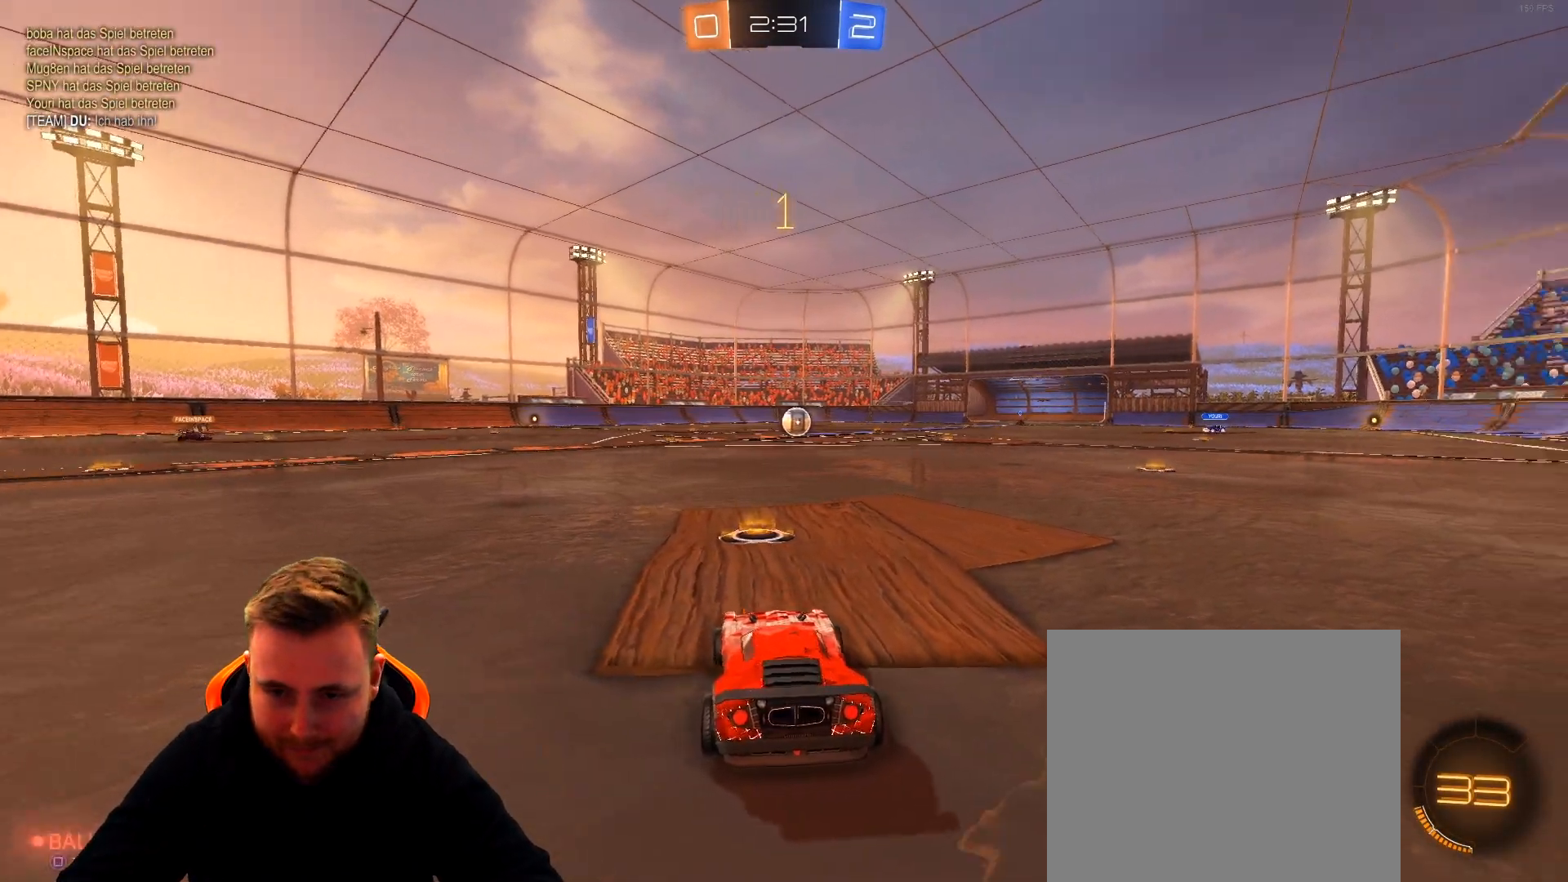
{"buttons": ["R1", "R2"], "left_stick": "center", "right_stick": "center", "events": []}
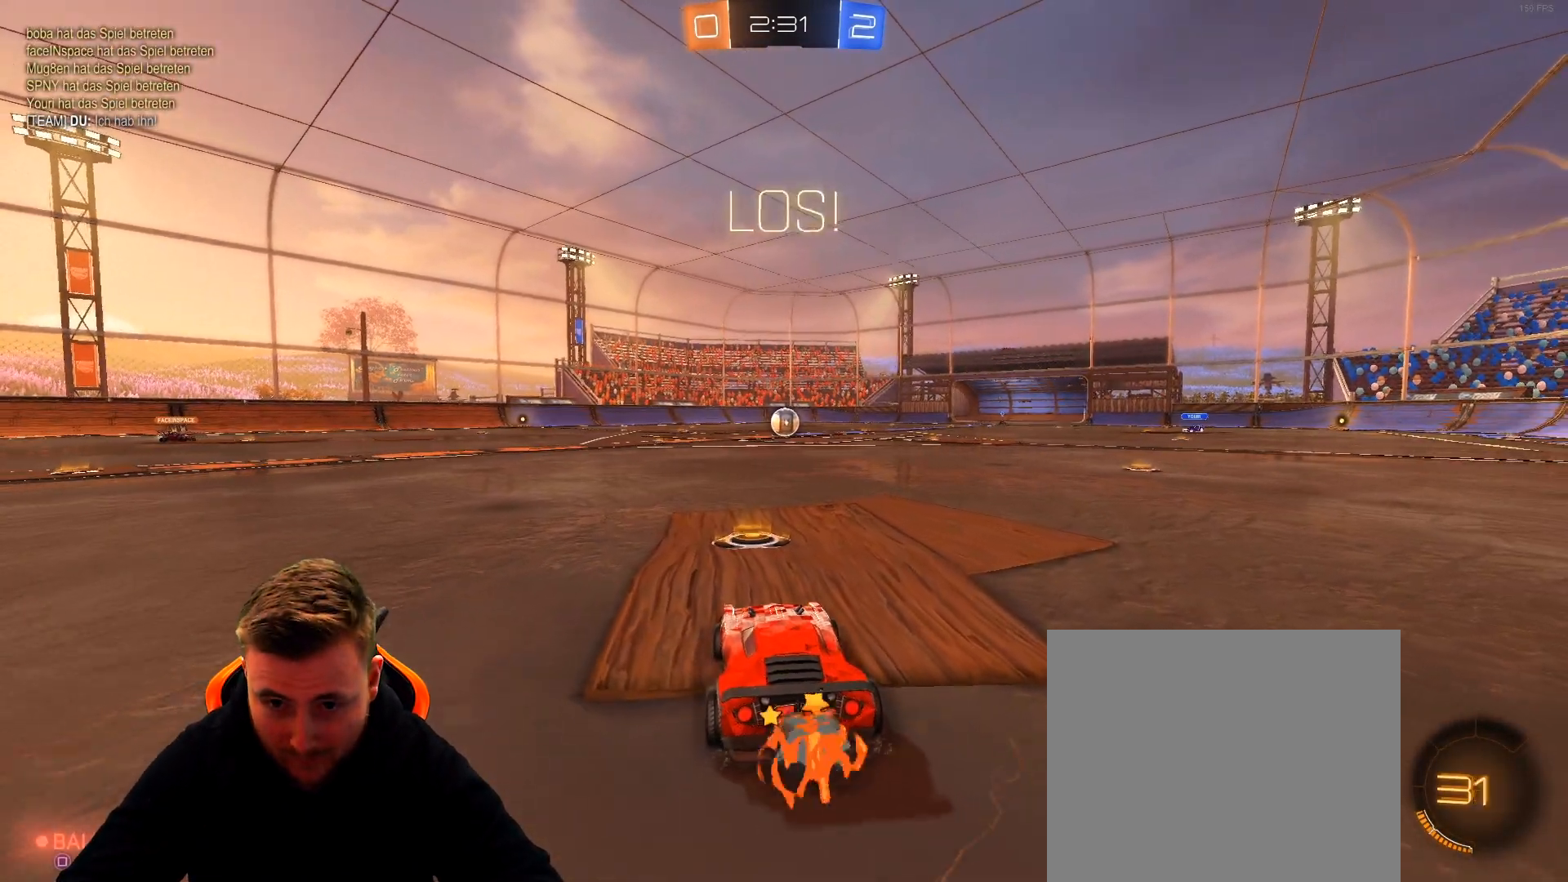
{"buttons": ["CROSS", "R1", "R2"], "left_stick": "up-right", "right_stick": "center", "events": [[317, "left_stick", "up-right"], [467, "CROSS", "down"]]}
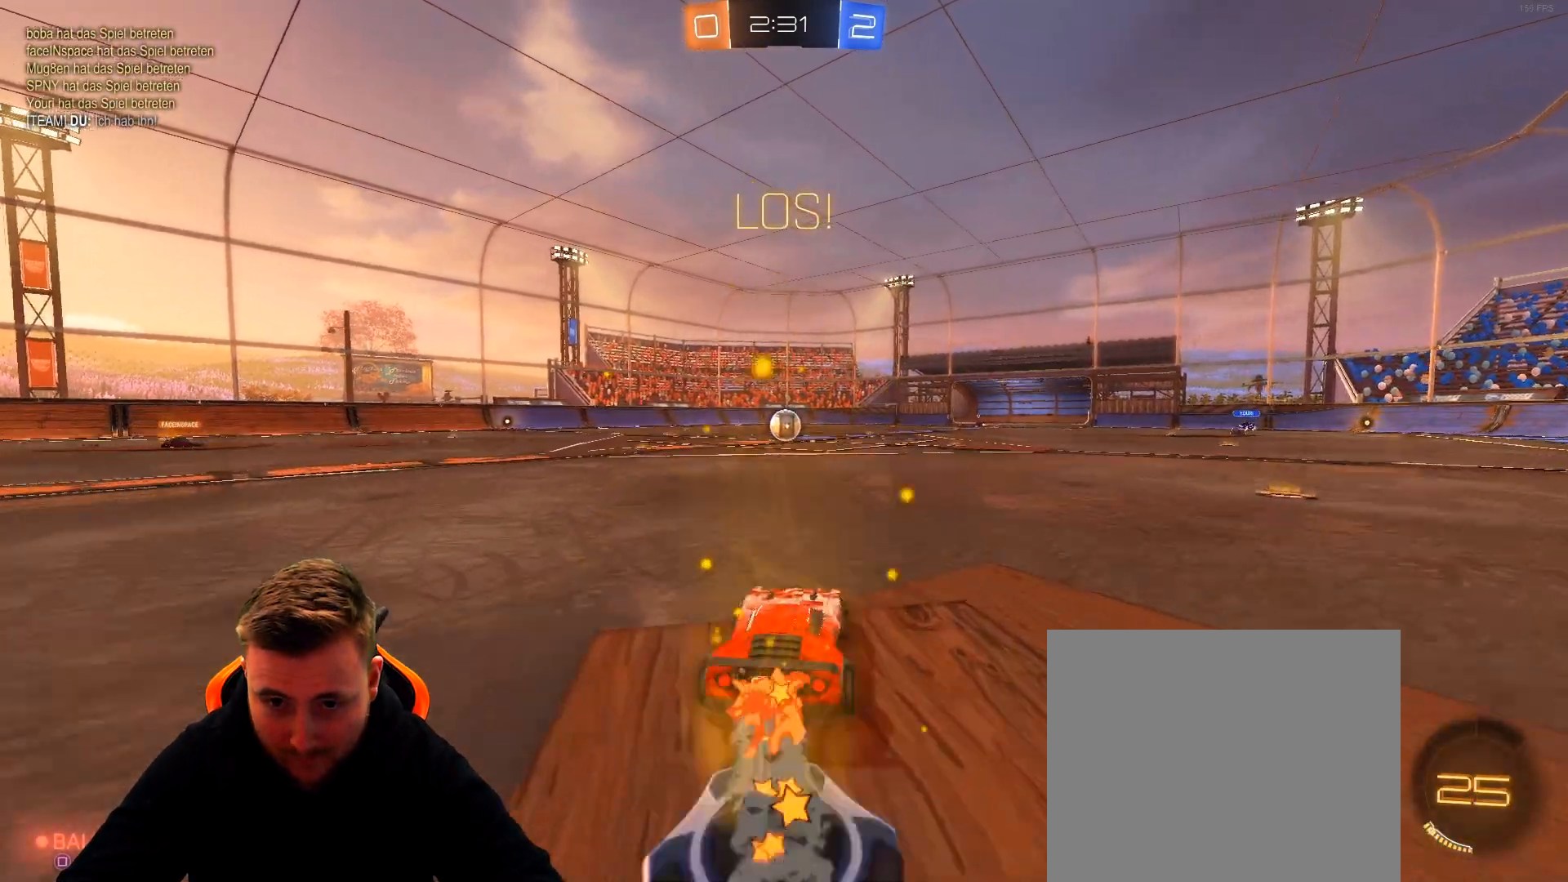
{"buttons": ["R1", "R2"], "left_stick": "center", "right_stick": "center", "events": [[83, "CROSS", "up"], [83, "left_stick", "up-left"], [100, "CROSS", "down"], [167, "left_stick", "center"], [233, "CROSS", "up"], [233, "R1", "up"], [433, "R1", "down"]]}
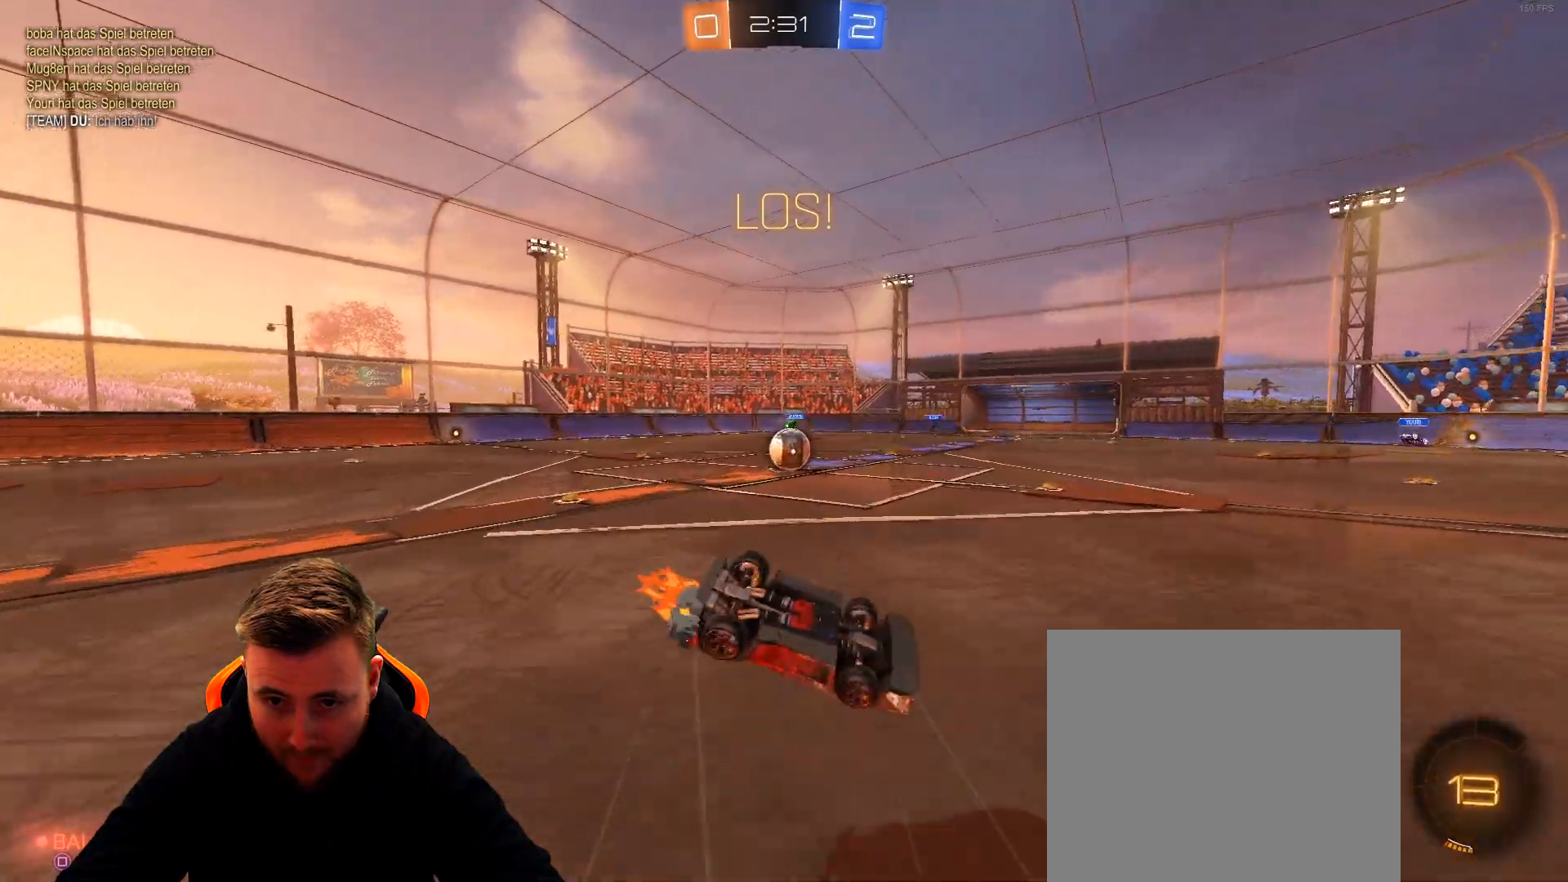
{"buttons": ["R1", "R2"], "left_stick": "center", "right_stick": "center", "events": [[233, "left_stick", "left"], [500, "left_stick", "center"]]}
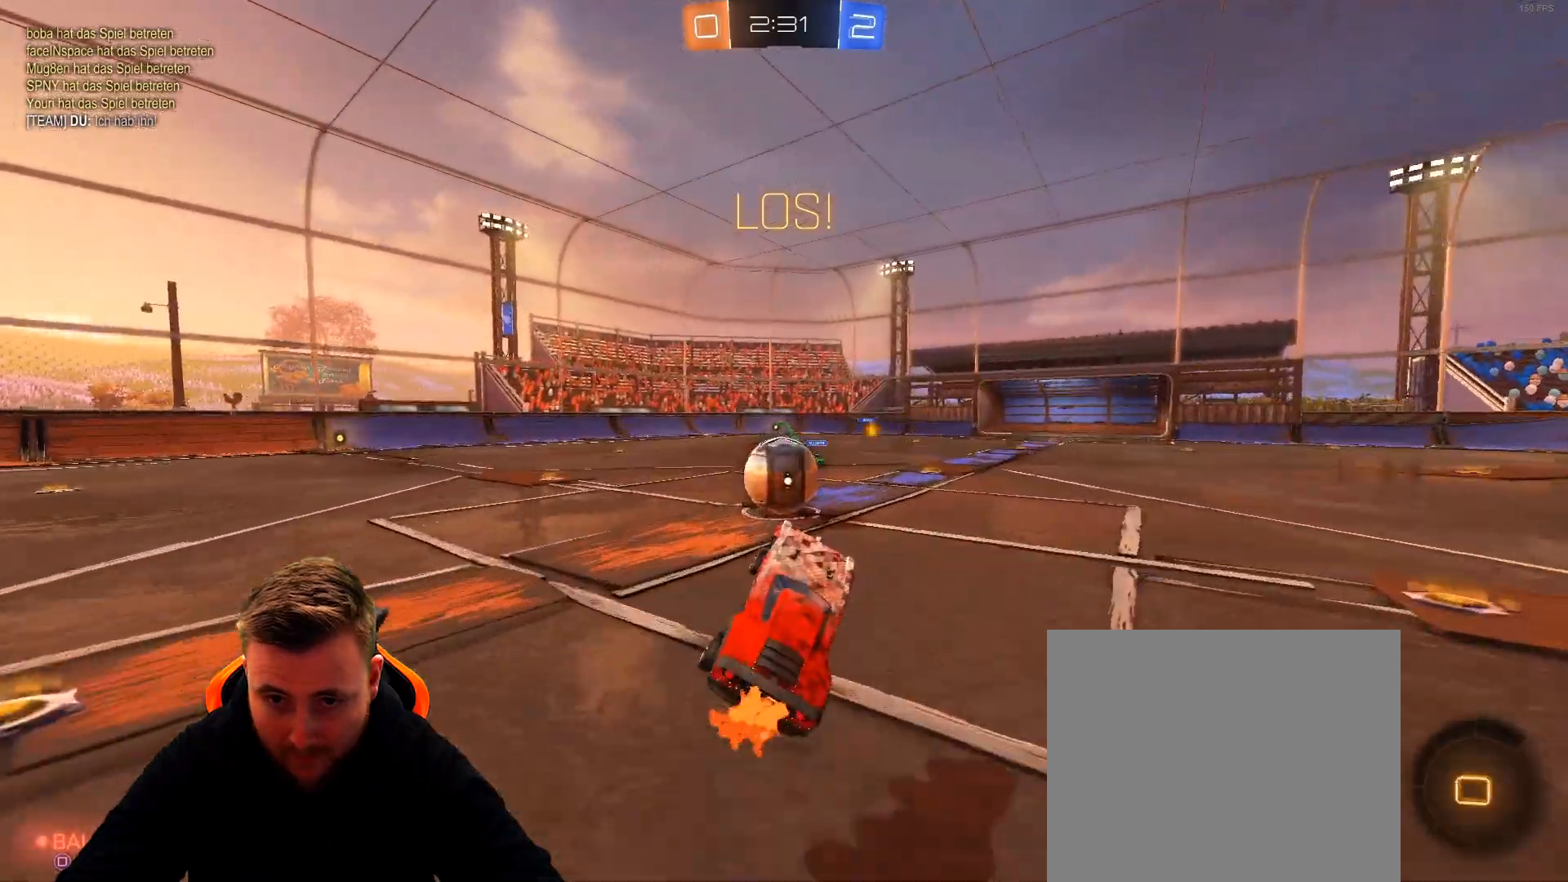
{"buttons": ["R2"], "left_stick": "left", "right_stick": "center", "events": [[167, "R1", "up"], [200, "left_stick", "left"]]}
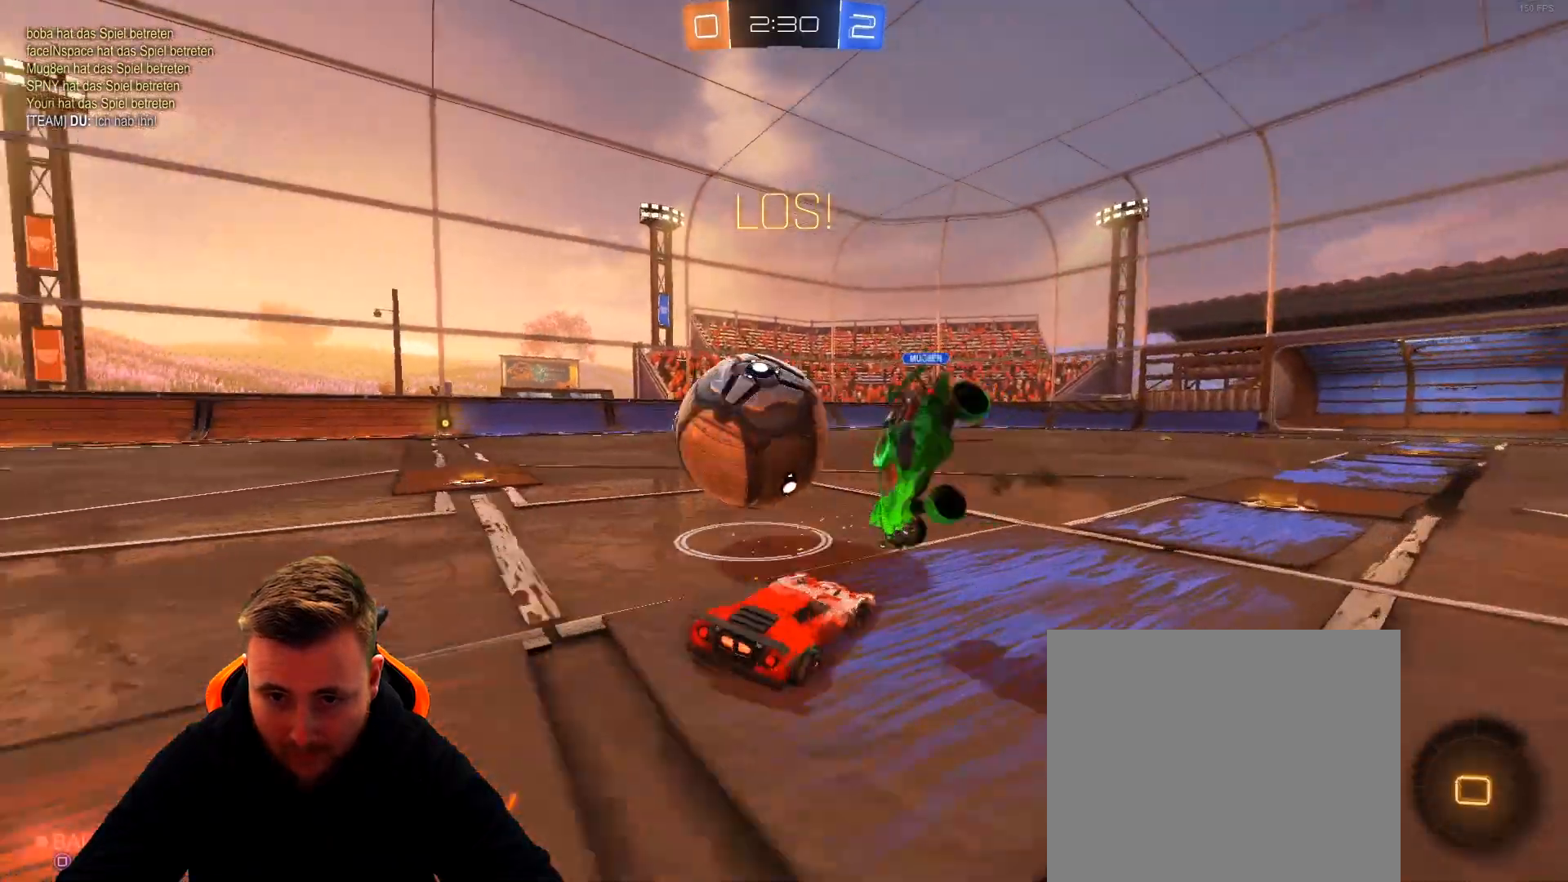
{"buttons": ["R1", "R2"], "left_stick": "left", "right_stick": "center", "events": [[483, "R1", "down"]]}
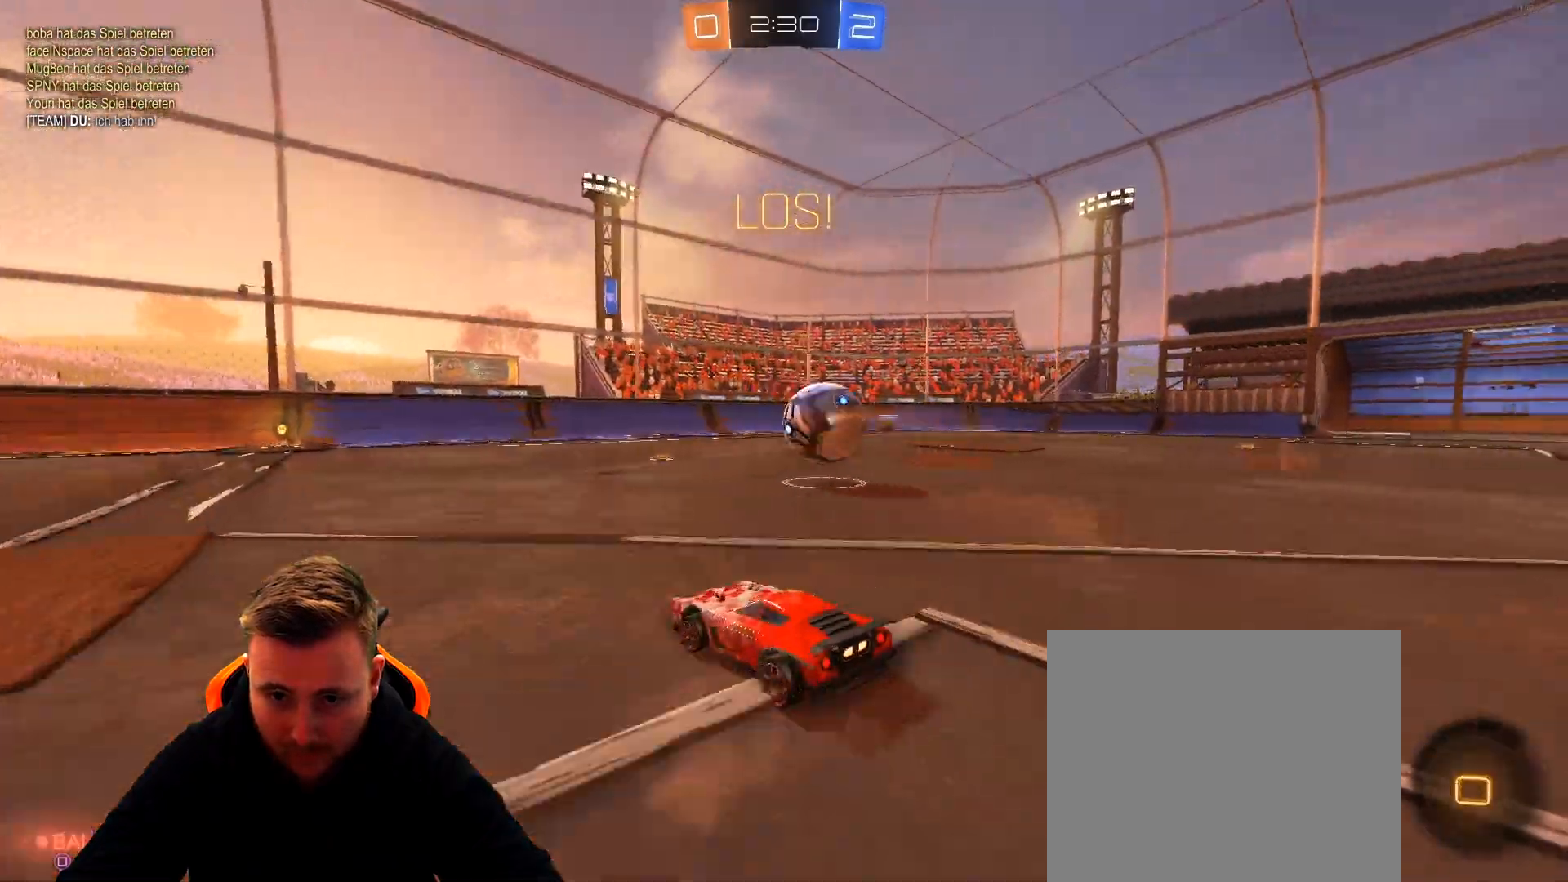
{"buttons": ["R2"], "left_stick": "center", "right_stick": "center", "events": [[17, "CROSS", "down"], [83, "left_stick", "up-left"], [133, "CROSS", "up"], [183, "CROSS", "down"], [250, "left_stick", "up"], [267, "CROSS", "up"], [267, "R1", "up"], [350, "SQUARE", "down"], [350, "left_stick", "center"], [433, "SQUARE", "up"]]}
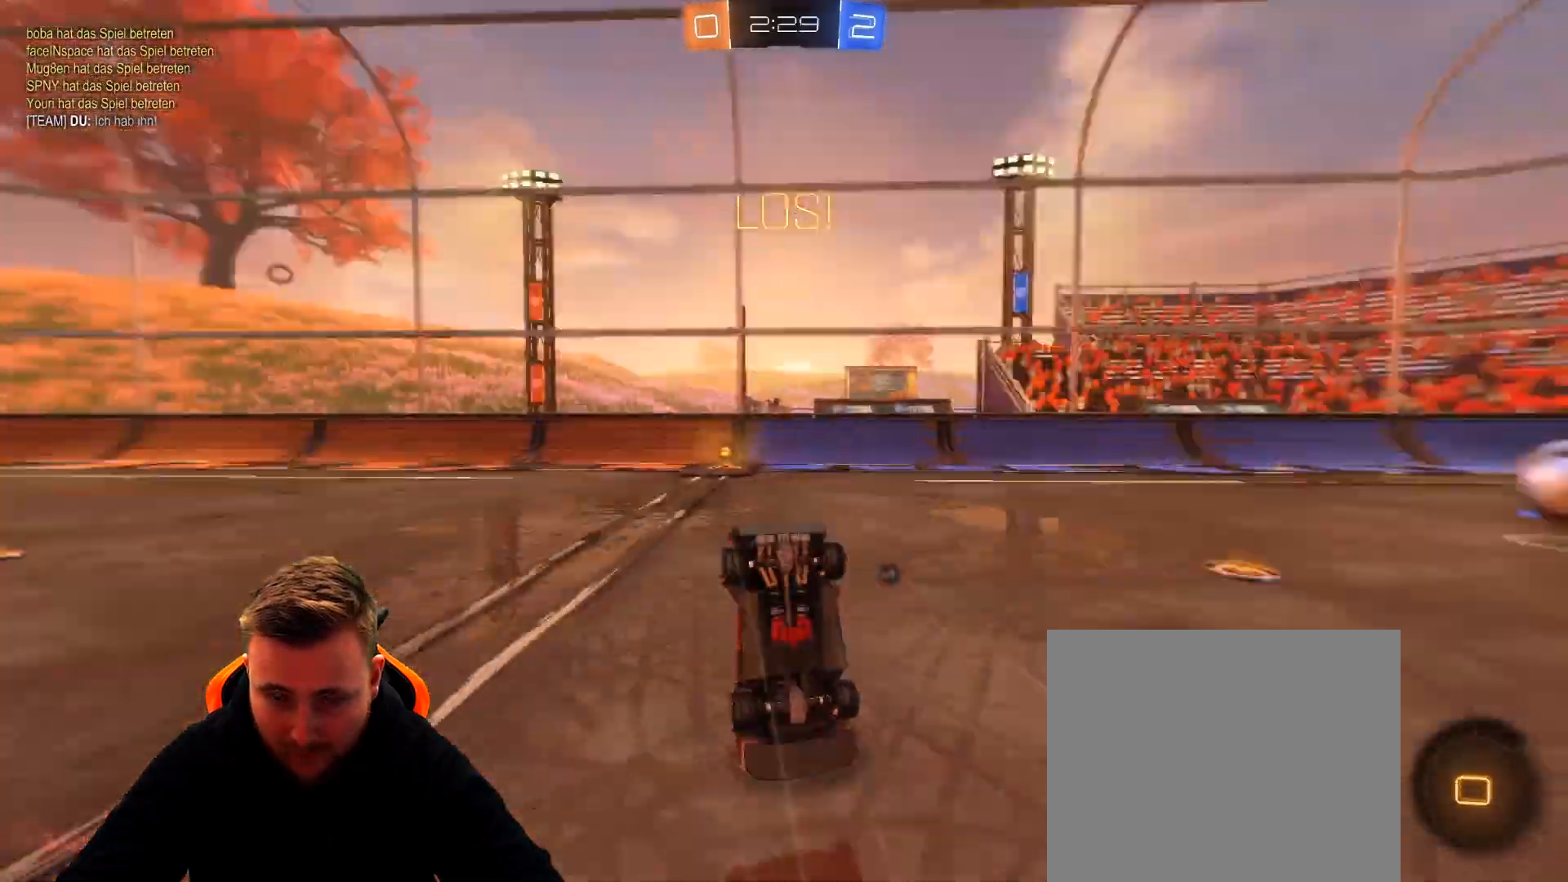
{"buttons": ["R2"], "left_stick": "center", "right_stick": "center", "events": [[233, "left_stick", "left"], [350, "SQUARE", "down"], [467, "SQUARE", "up"], [500, "left_stick", "center"]]}
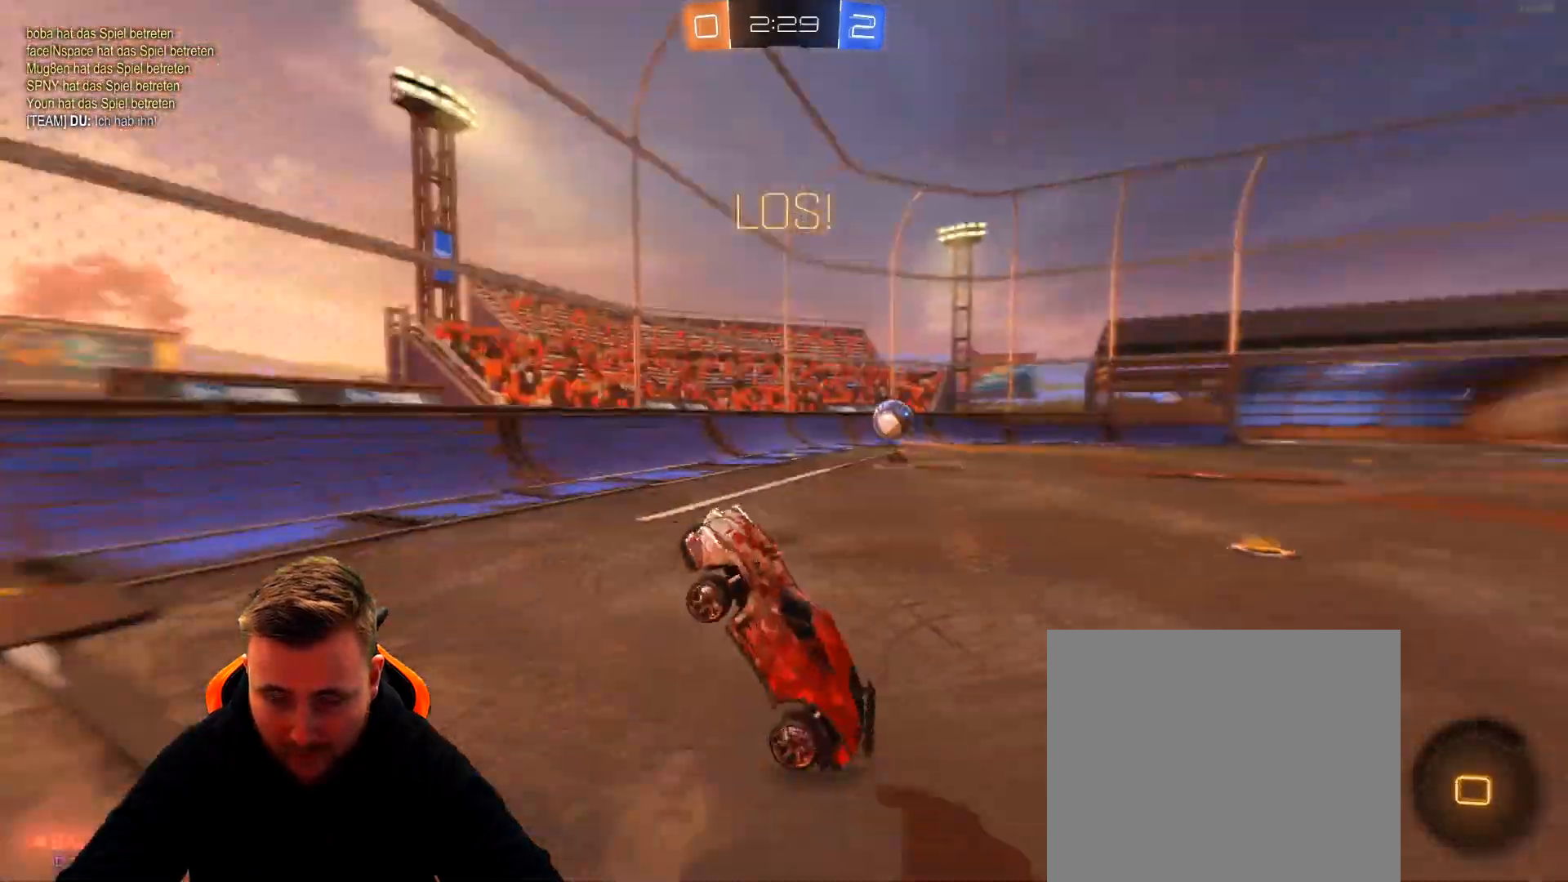
{"buttons": ["R2"], "left_stick": "left", "right_stick": "center", "events": [[350, "left_stick", "left"]]}
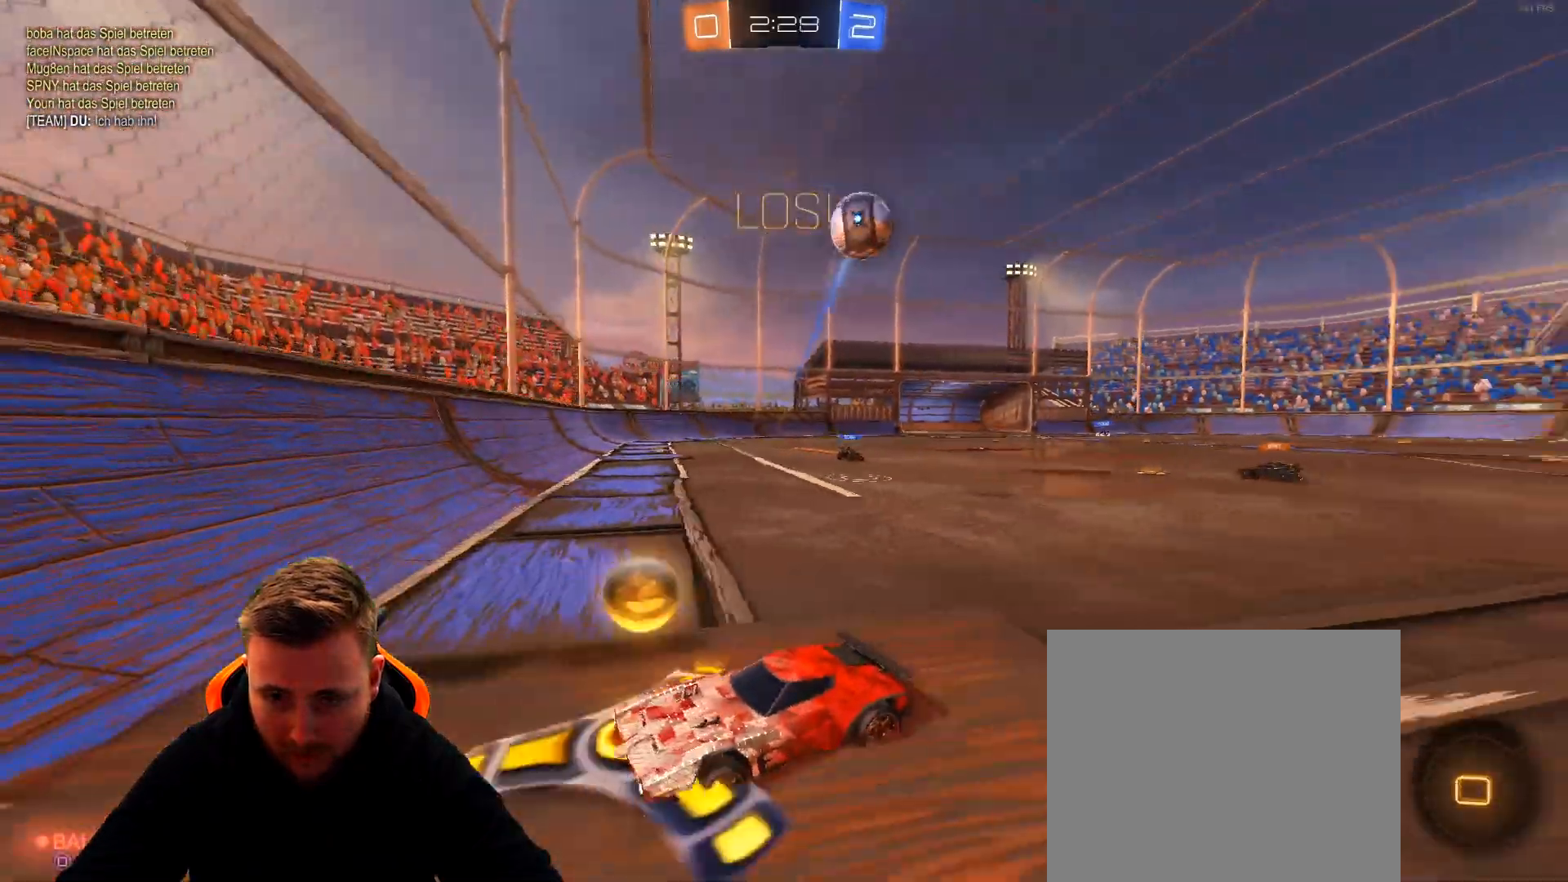
{"buttons": ["R2"], "left_stick": "left", "right_stick": "center", "events": [[233, "left_stick", "center"], [433, "left_stick", "left"]]}
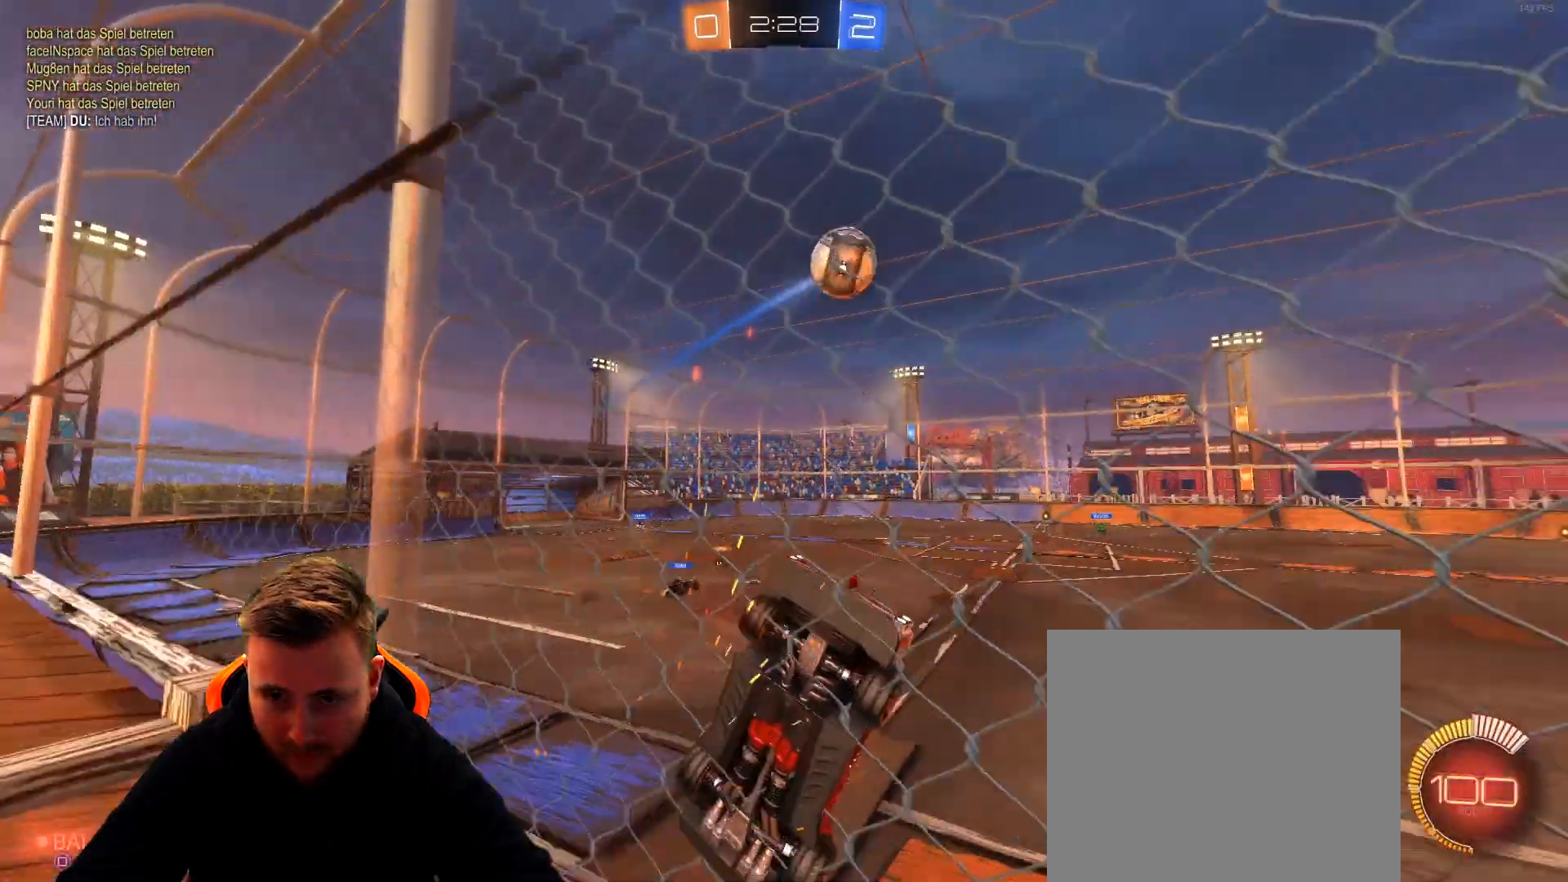
{"buttons": ["R2"], "left_stick": "center", "right_stick": "center", "events": [[350, "left_stick", "center"]]}
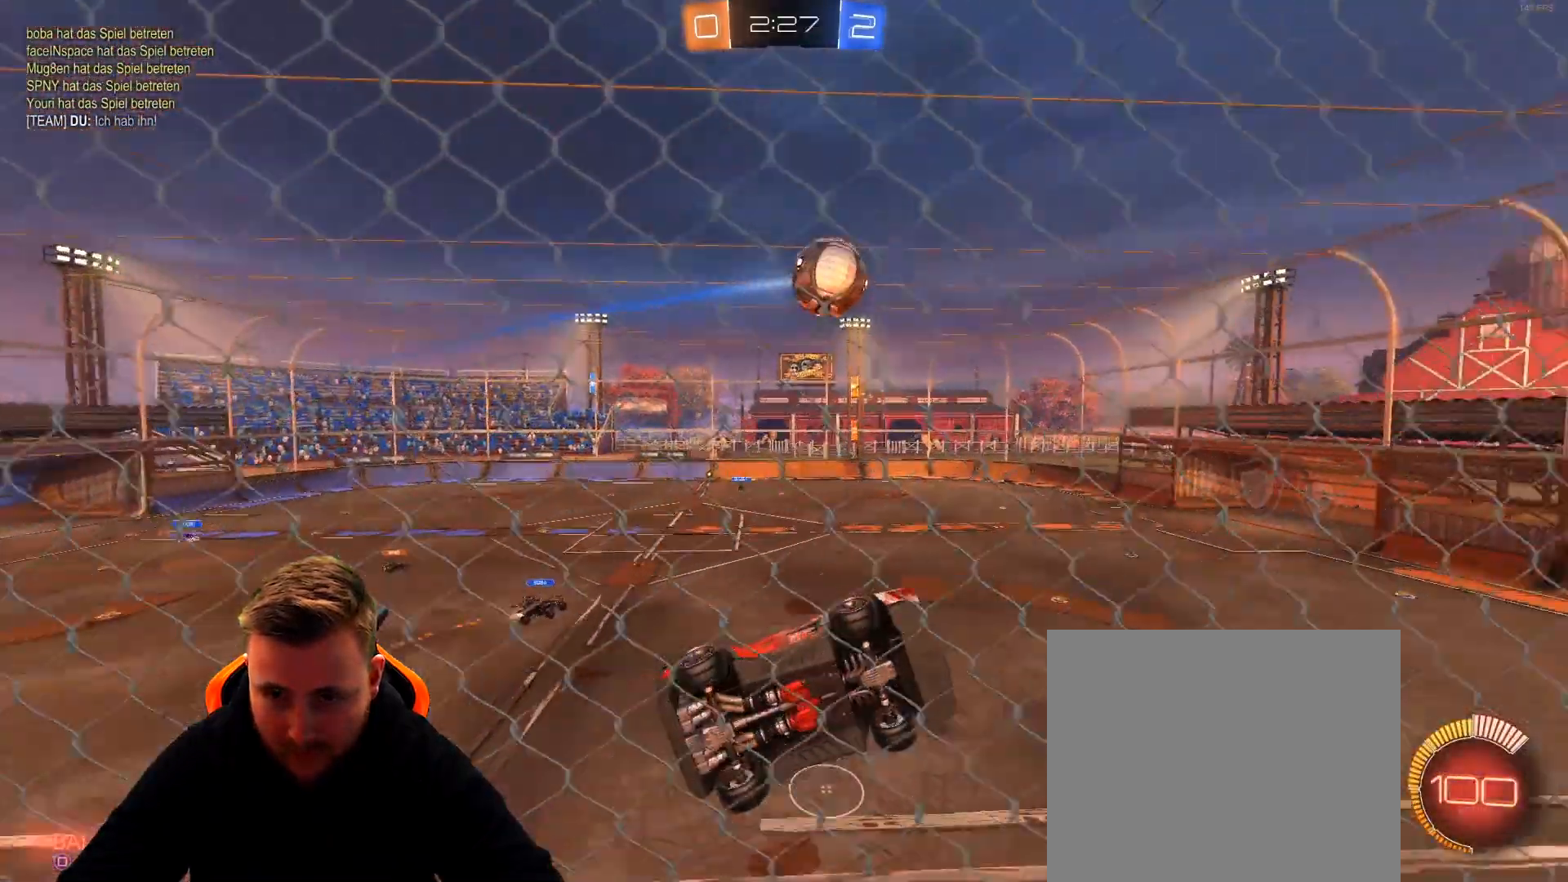
{"buttons": ["R2"], "left_stick": "center", "right_stick": "center", "events": [[67, "left_stick", "left"], [350, "left_stick", "center"]]}
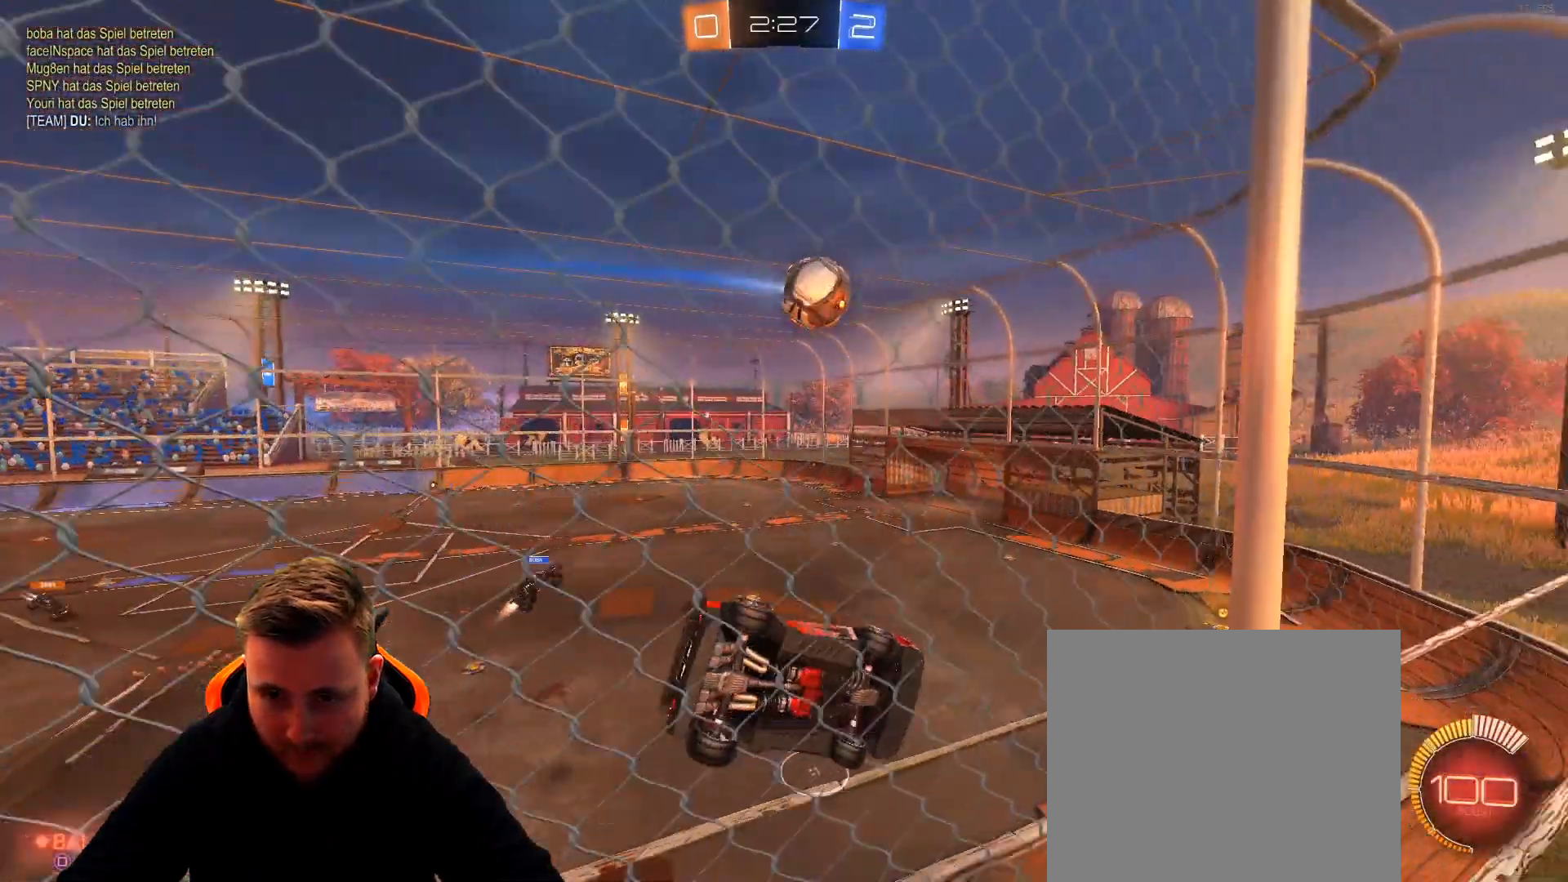
{"buttons": ["R2"], "left_stick": "right", "right_stick": "center", "events": [[200, "left_stick", "right"]]}
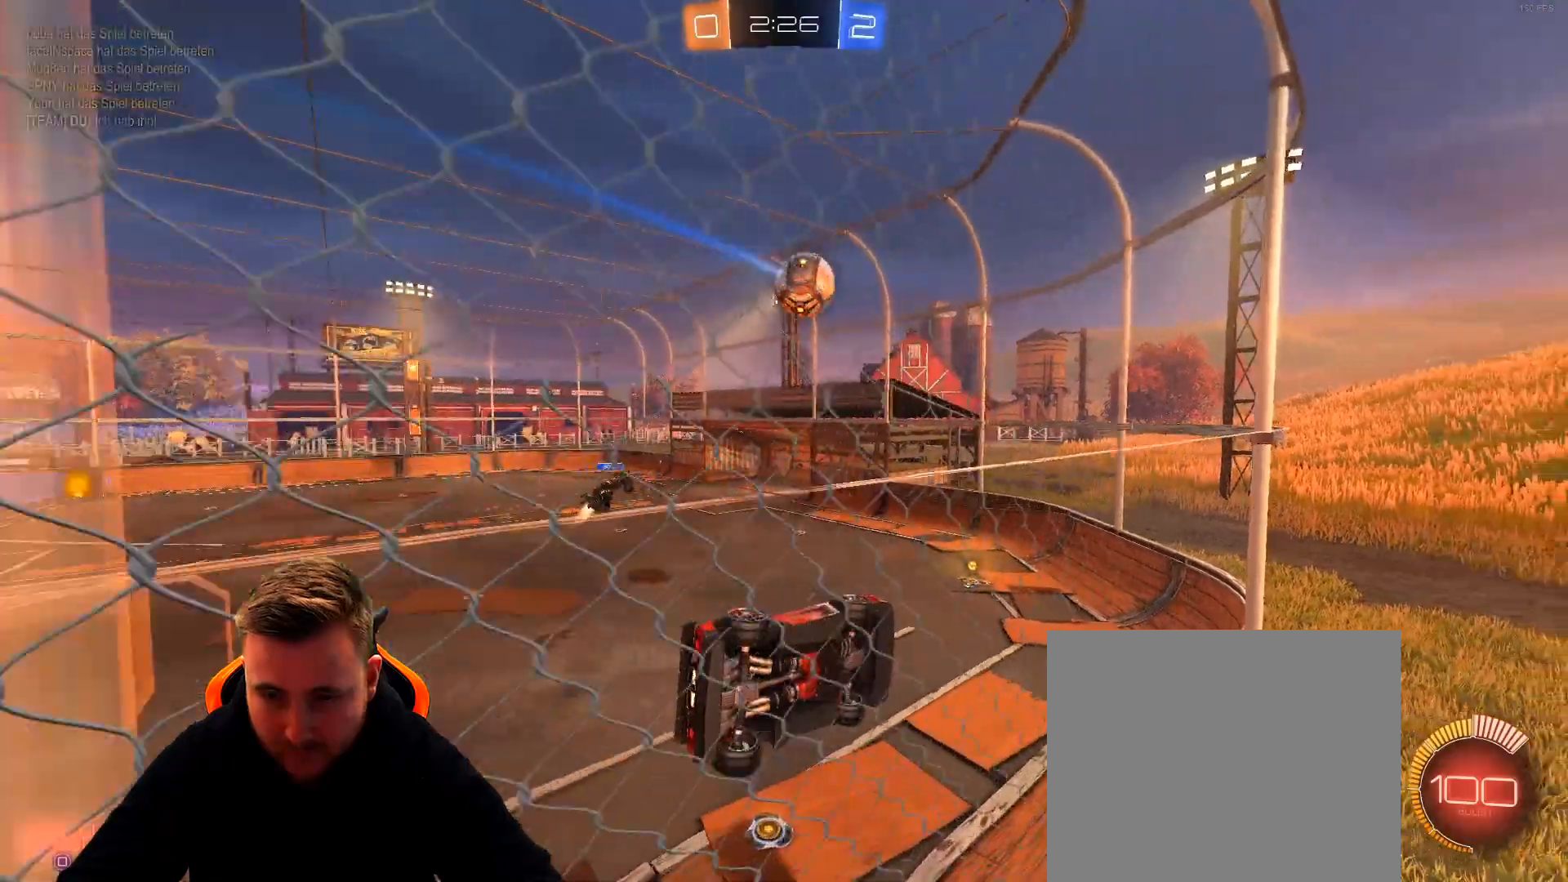
{"buttons": ["R2"], "left_stick": "center", "right_stick": "center", "events": [[417, "left_stick", "center"]]}
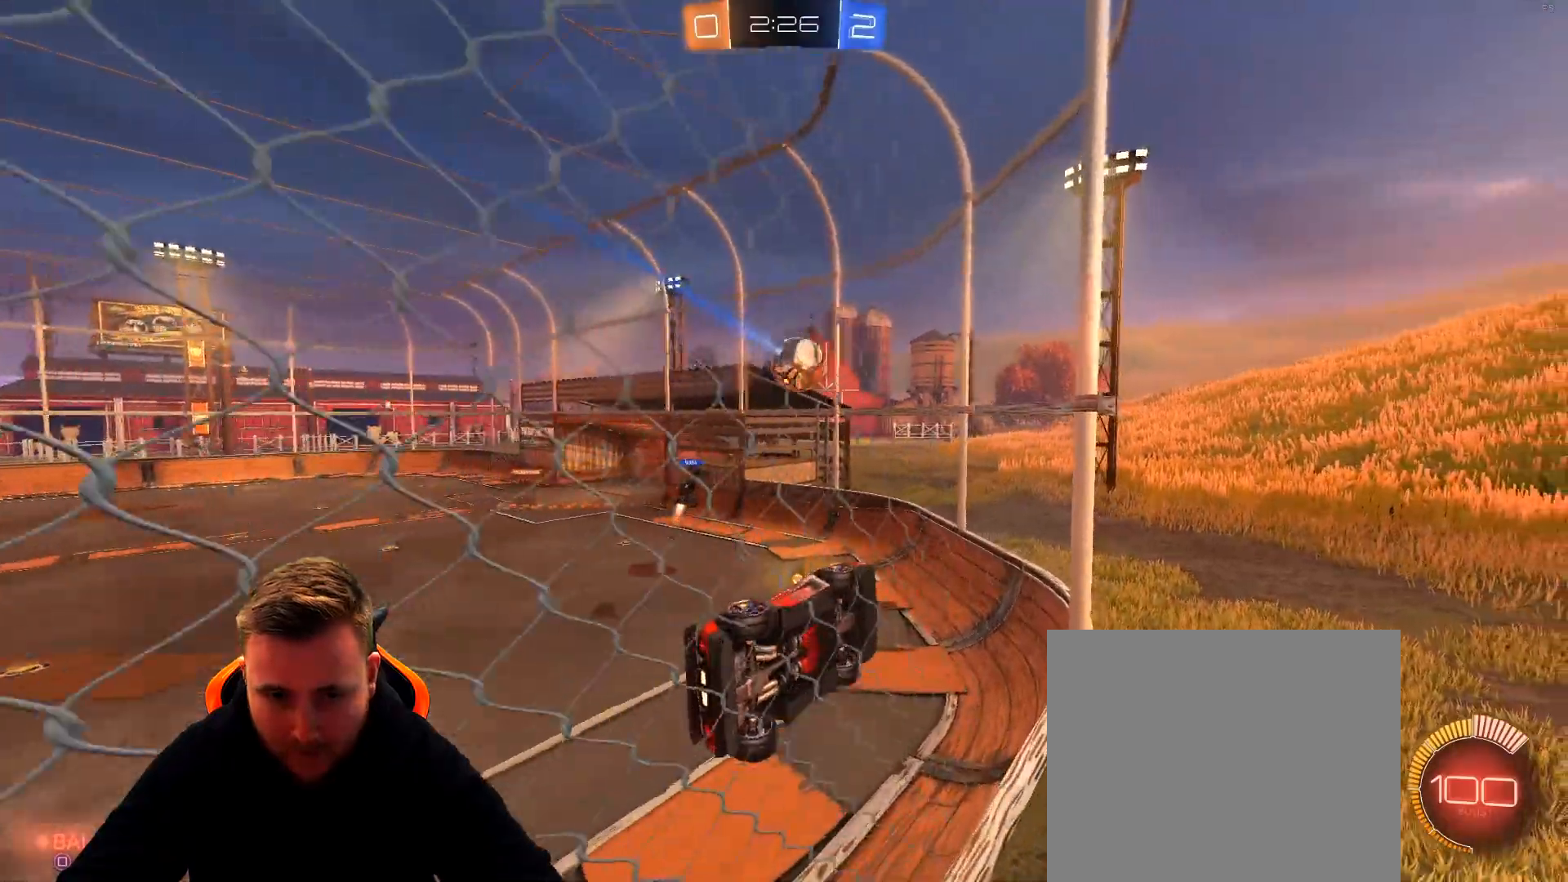
{"buttons": ["R2"], "left_stick": "left", "right_stick": "center", "events": [[417, "left_stick", "left"]]}
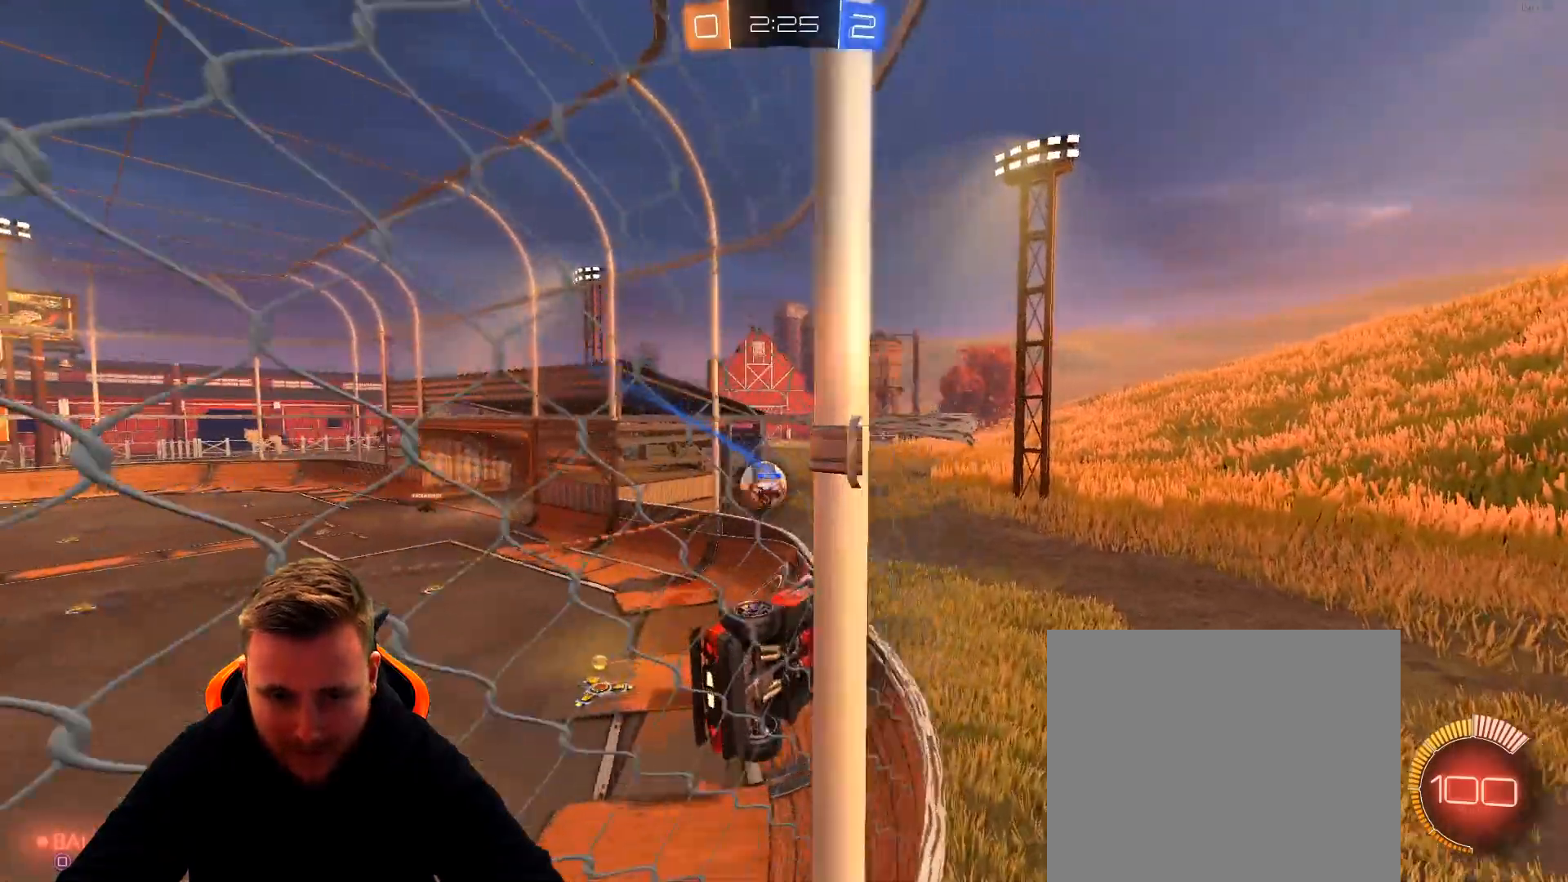
{"buttons": ["R2"], "left_stick": "right", "right_stick": "center", "events": [[400, "left_stick", "center"], [483, "left_stick", "right"]]}
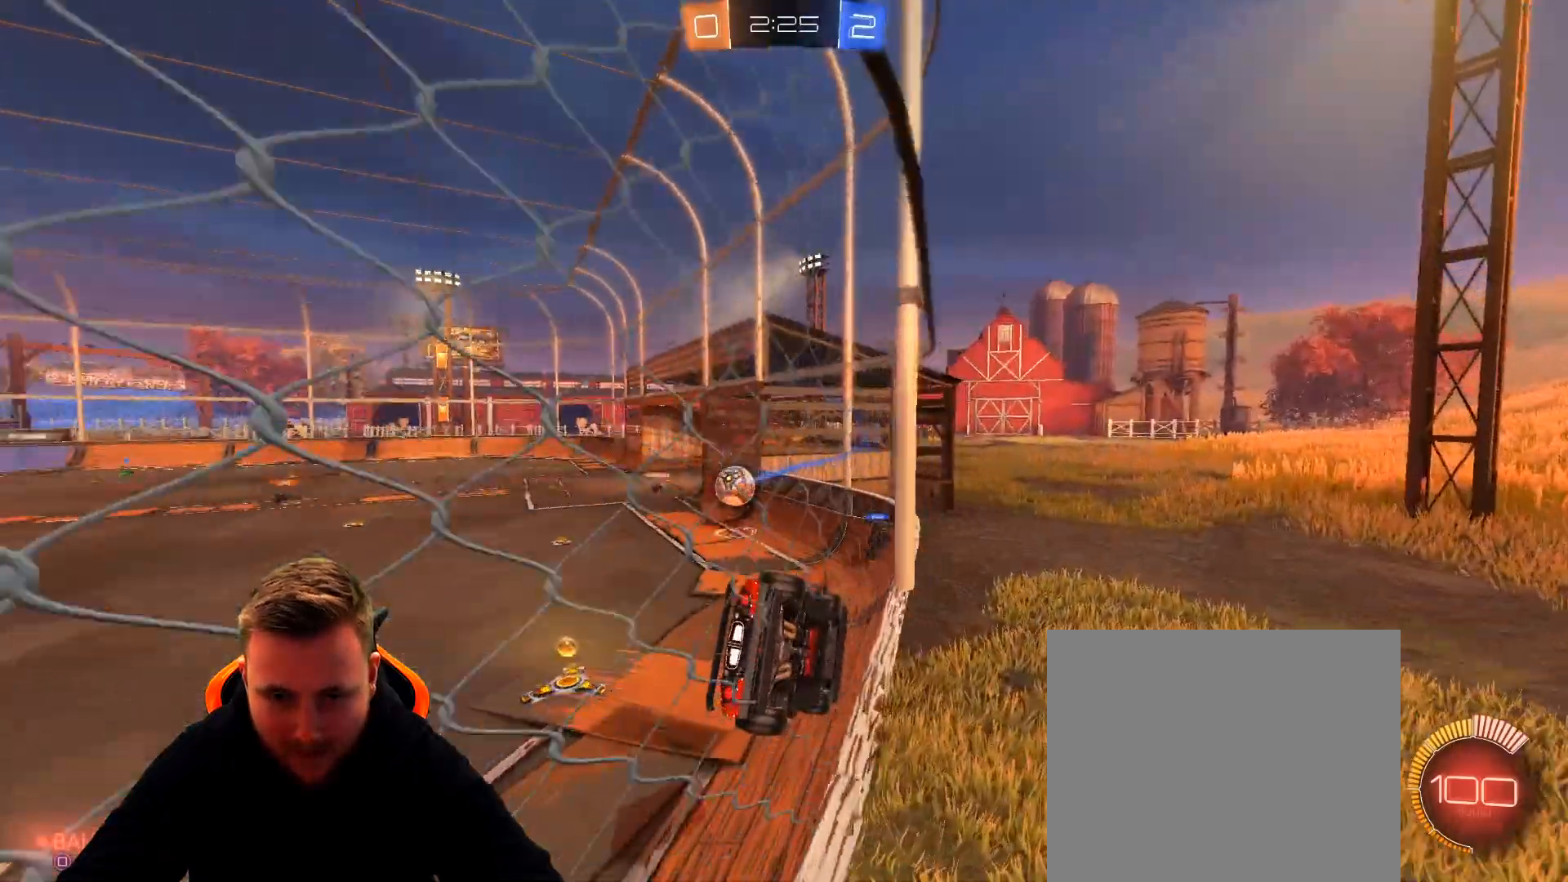
{"buttons": ["R2"], "left_stick": "center", "right_stick": "center", "events": [[150, "left_stick", "center"]]}
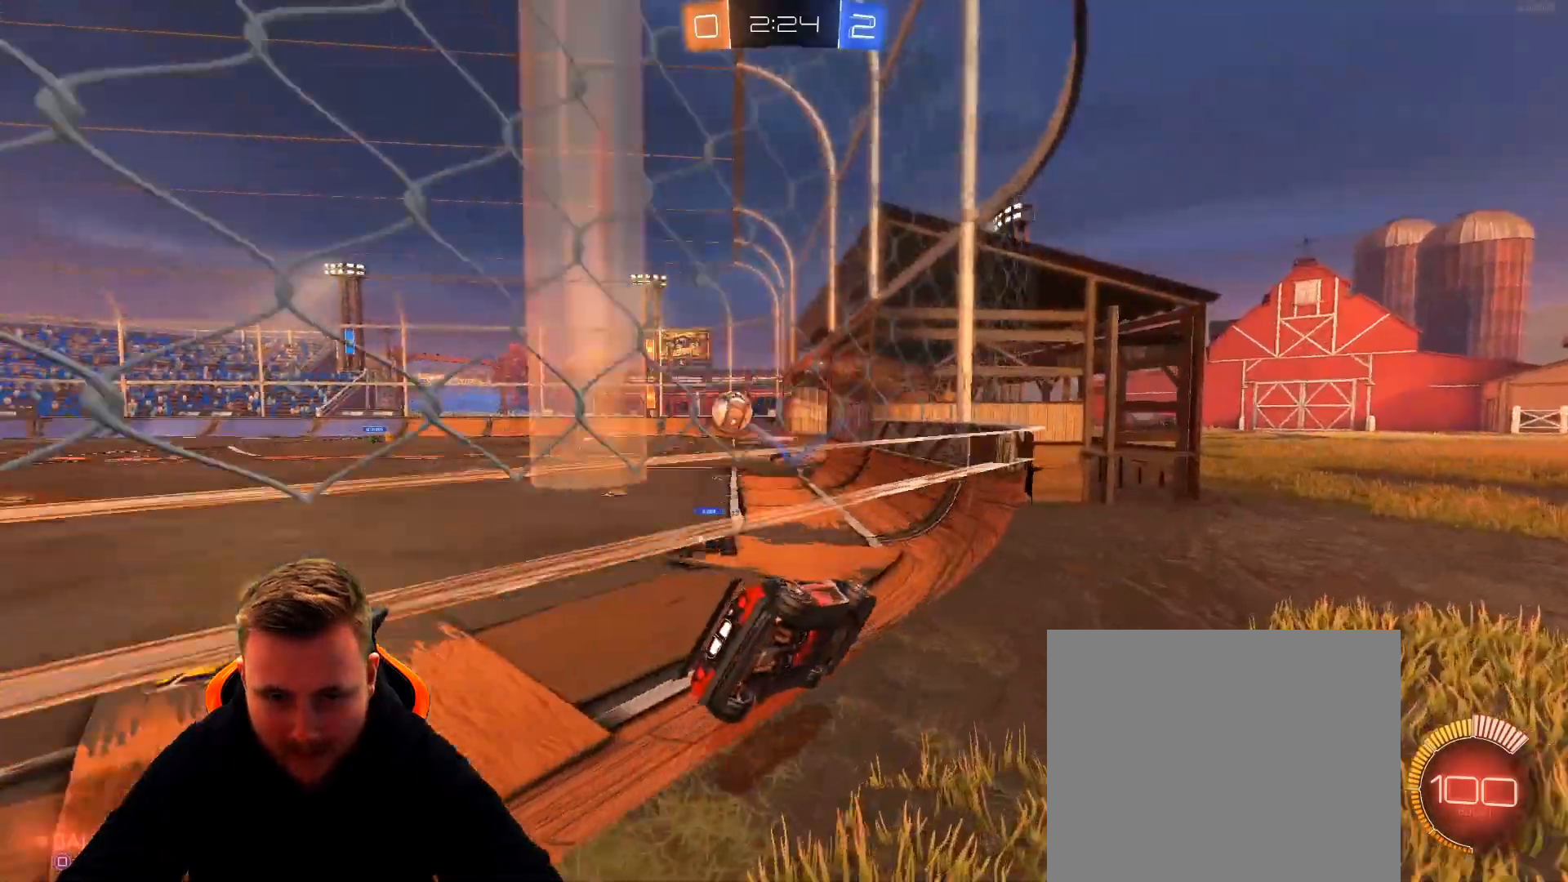
{"buttons": ["L1", "R2"], "left_stick": "left", "right_stick": "center", "events": [[417, "left_stick", "left"], [483, "L1", "down"]]}
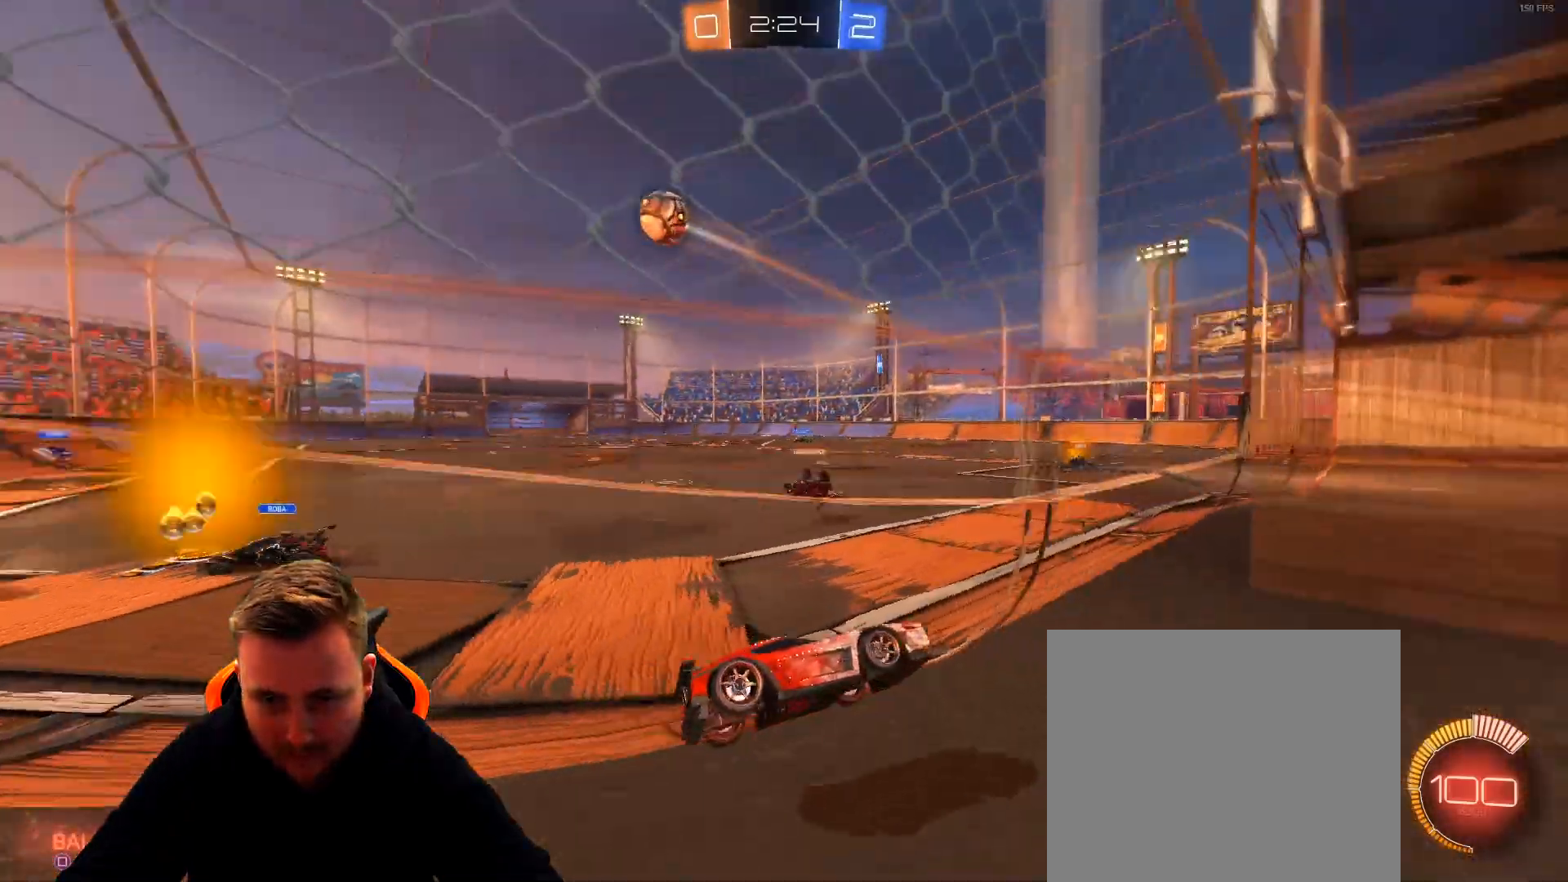
{"buttons": ["R2"], "left_stick": "left", "right_stick": "center", "events": [[133, "L1", "up"]]}
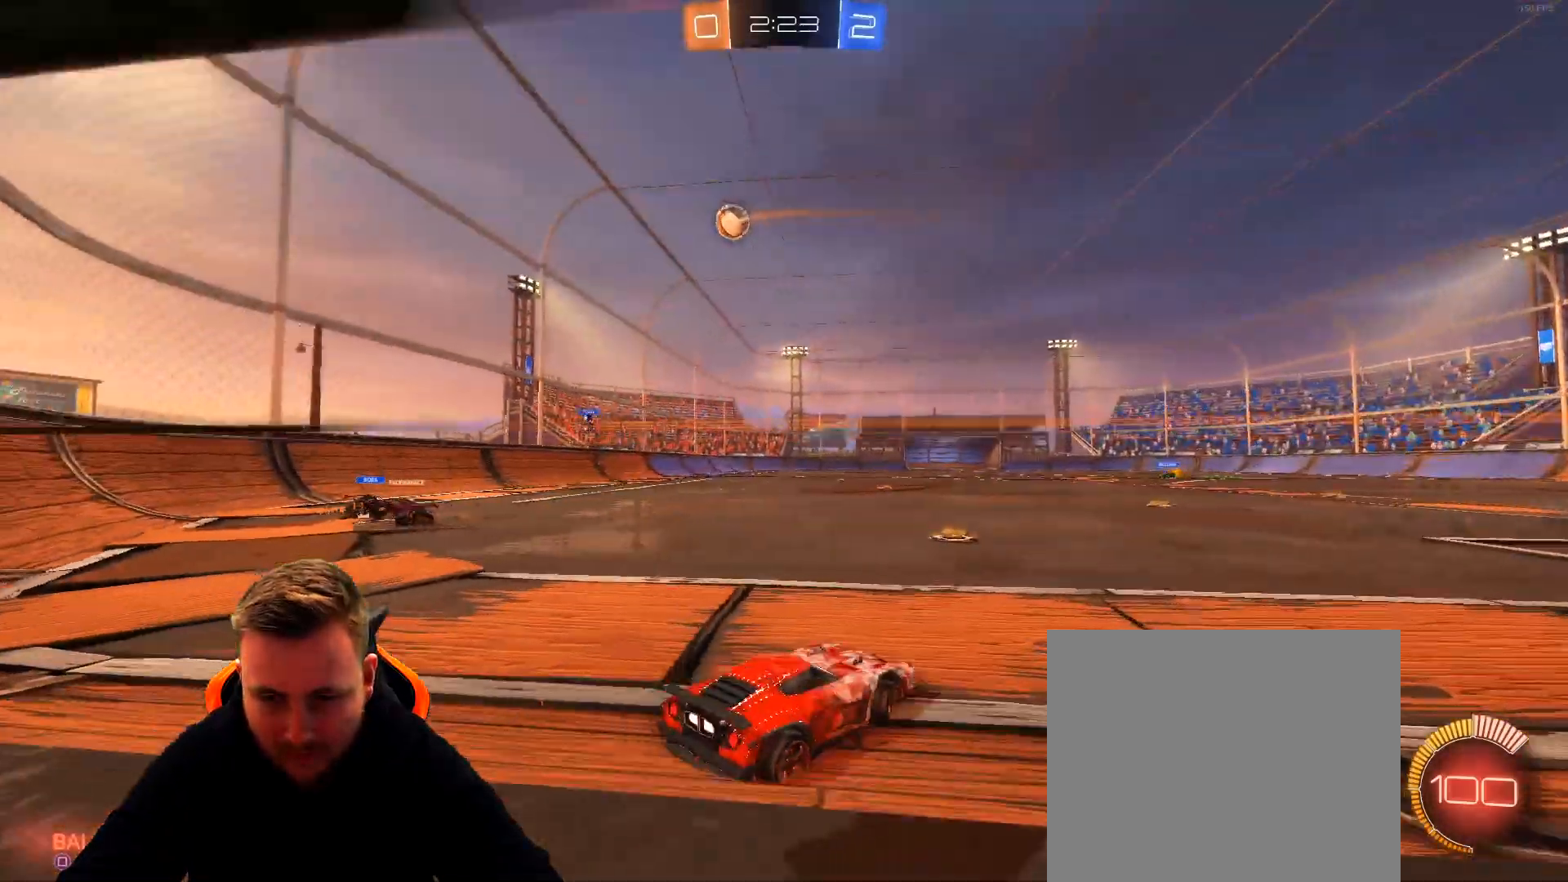
{"buttons": ["R2"], "left_stick": "right", "right_stick": "center", "events": [[267, "left_stick", "center"], [350, "left_stick", "right"]]}
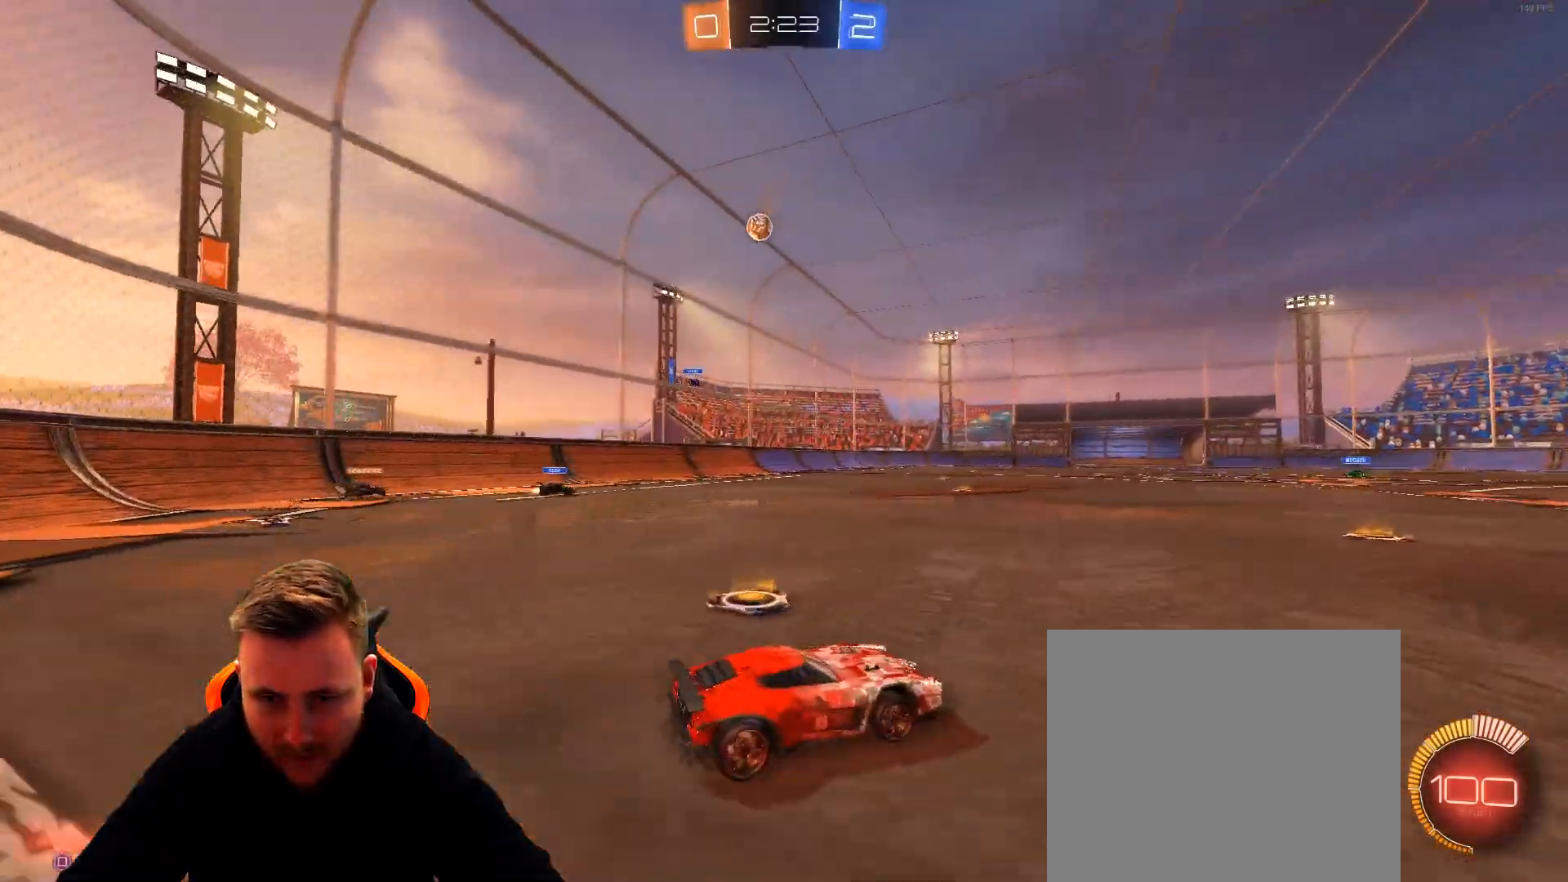
{"buttons": ["R2"], "left_stick": "left", "right_stick": "center", "events": [[17, "R2", "up"], [117, "R2", "down"], [167, "left_stick", "left"]]}
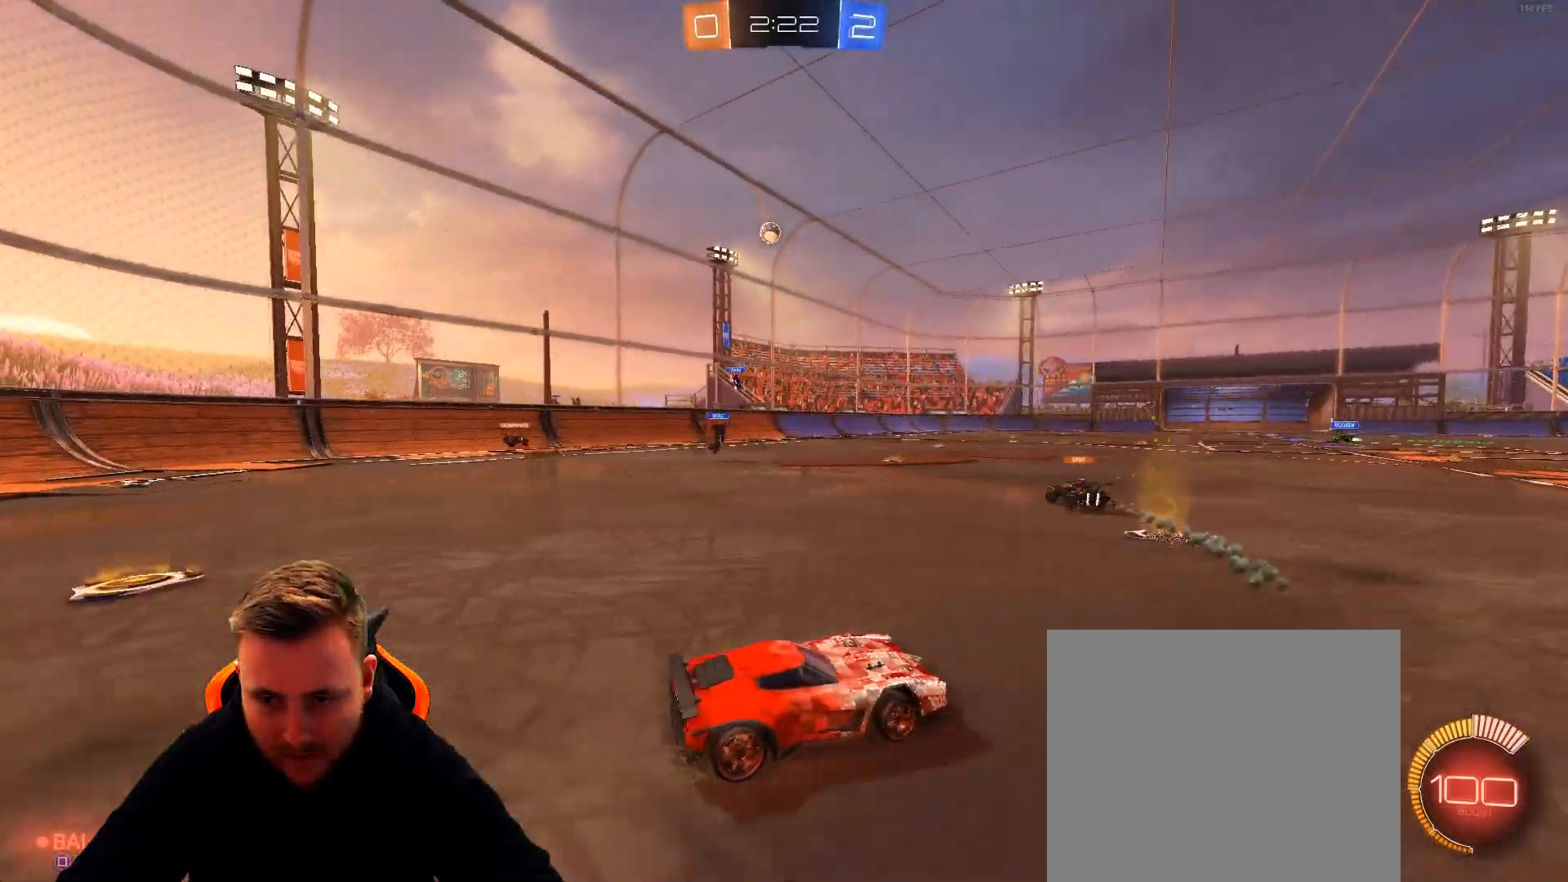
{"buttons": ["R2"], "left_stick": "center", "right_stick": "center", "events": [[67, "left_stick", "center"]]}
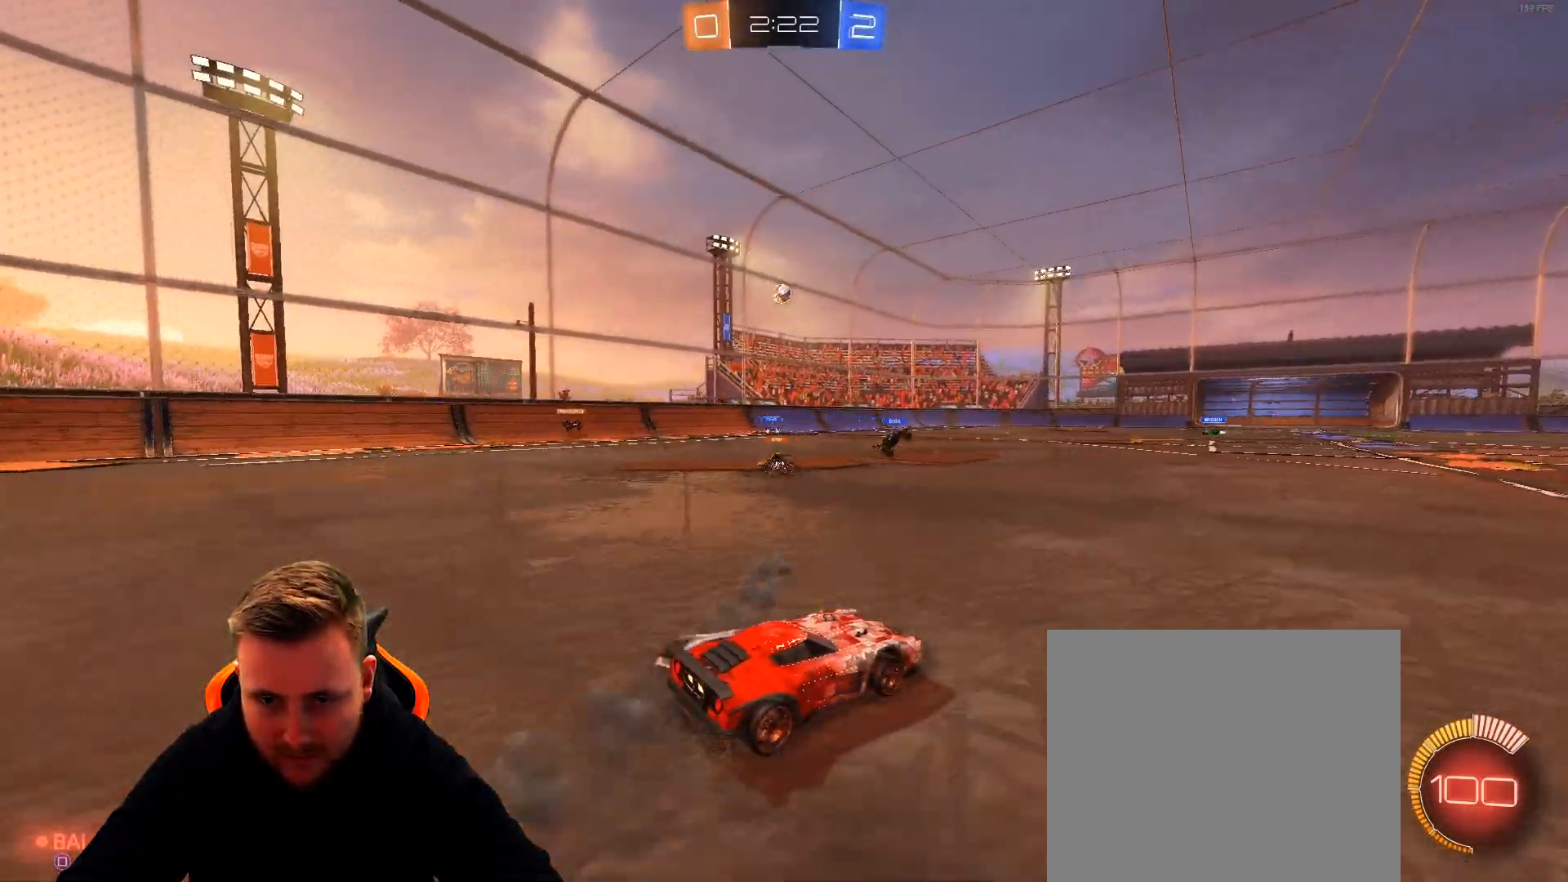
{"buttons": ["R2"], "left_stick": "center", "right_stick": "center", "events": [[267, "left_stick", "right"], [333, "left_stick", "center"]]}
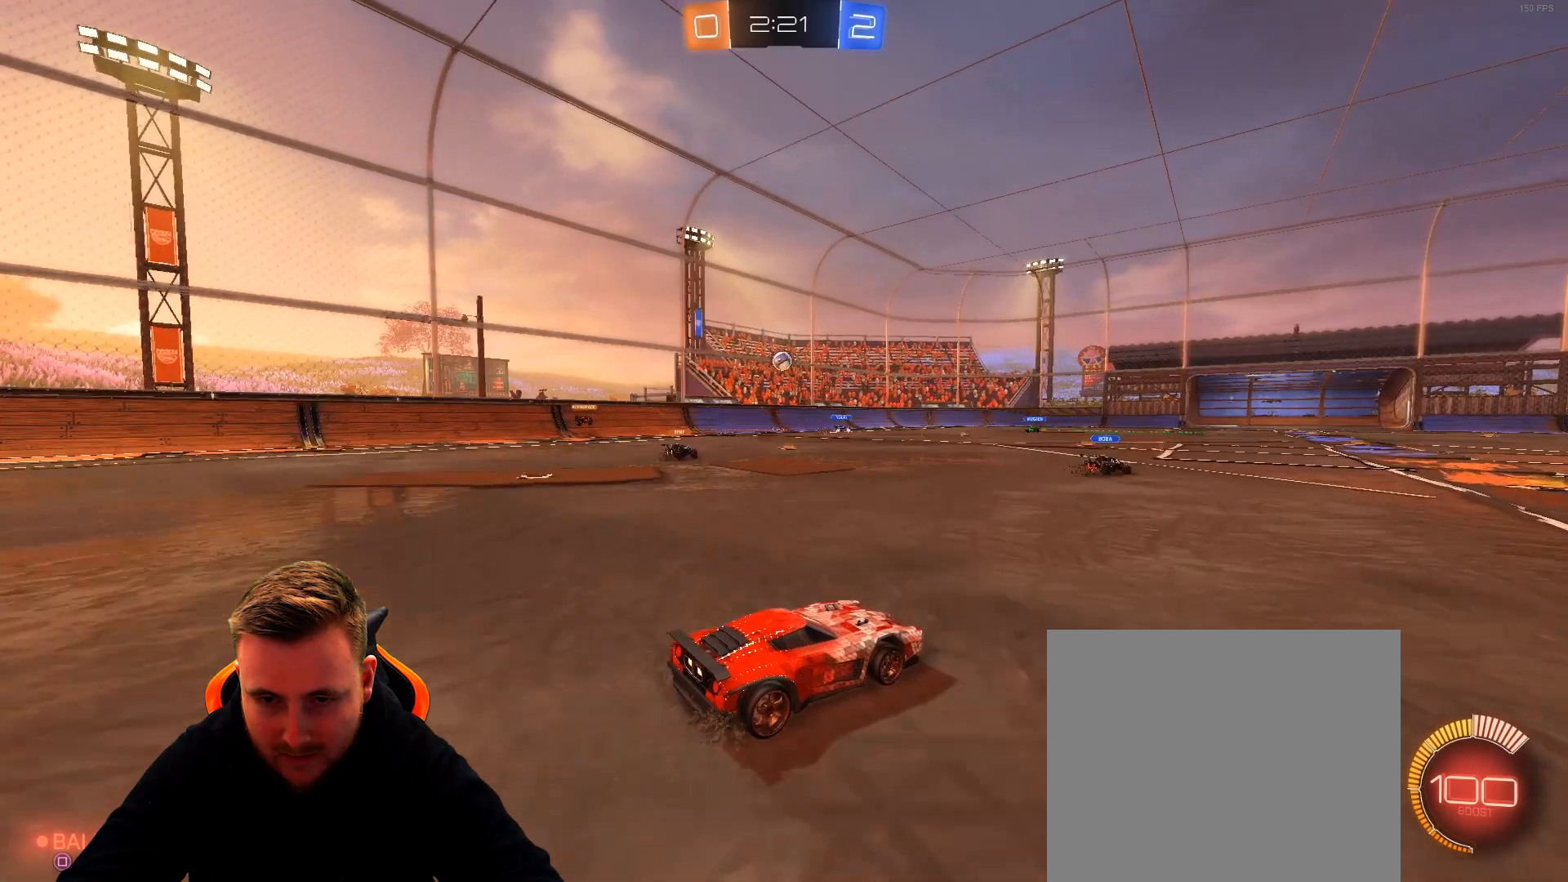
{"buttons": ["R2"], "left_stick": "center", "right_stick": "center", "events": [[133, "left_stick", "right"], [200, "left_stick", "center"]]}
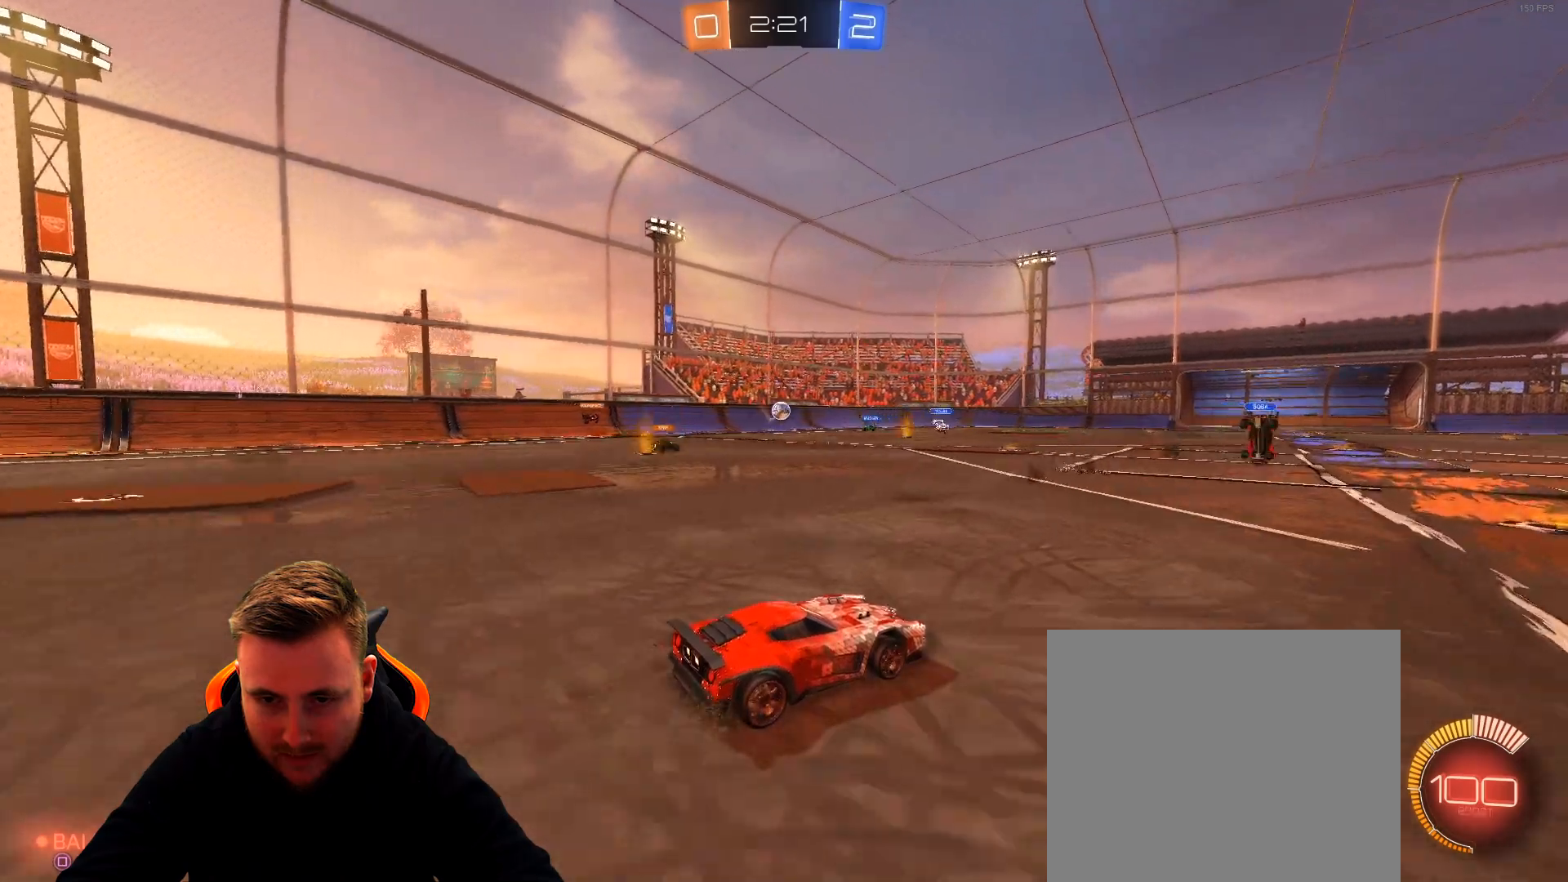
{"buttons": ["R2"], "left_stick": "center", "right_stick": "center", "events": []}
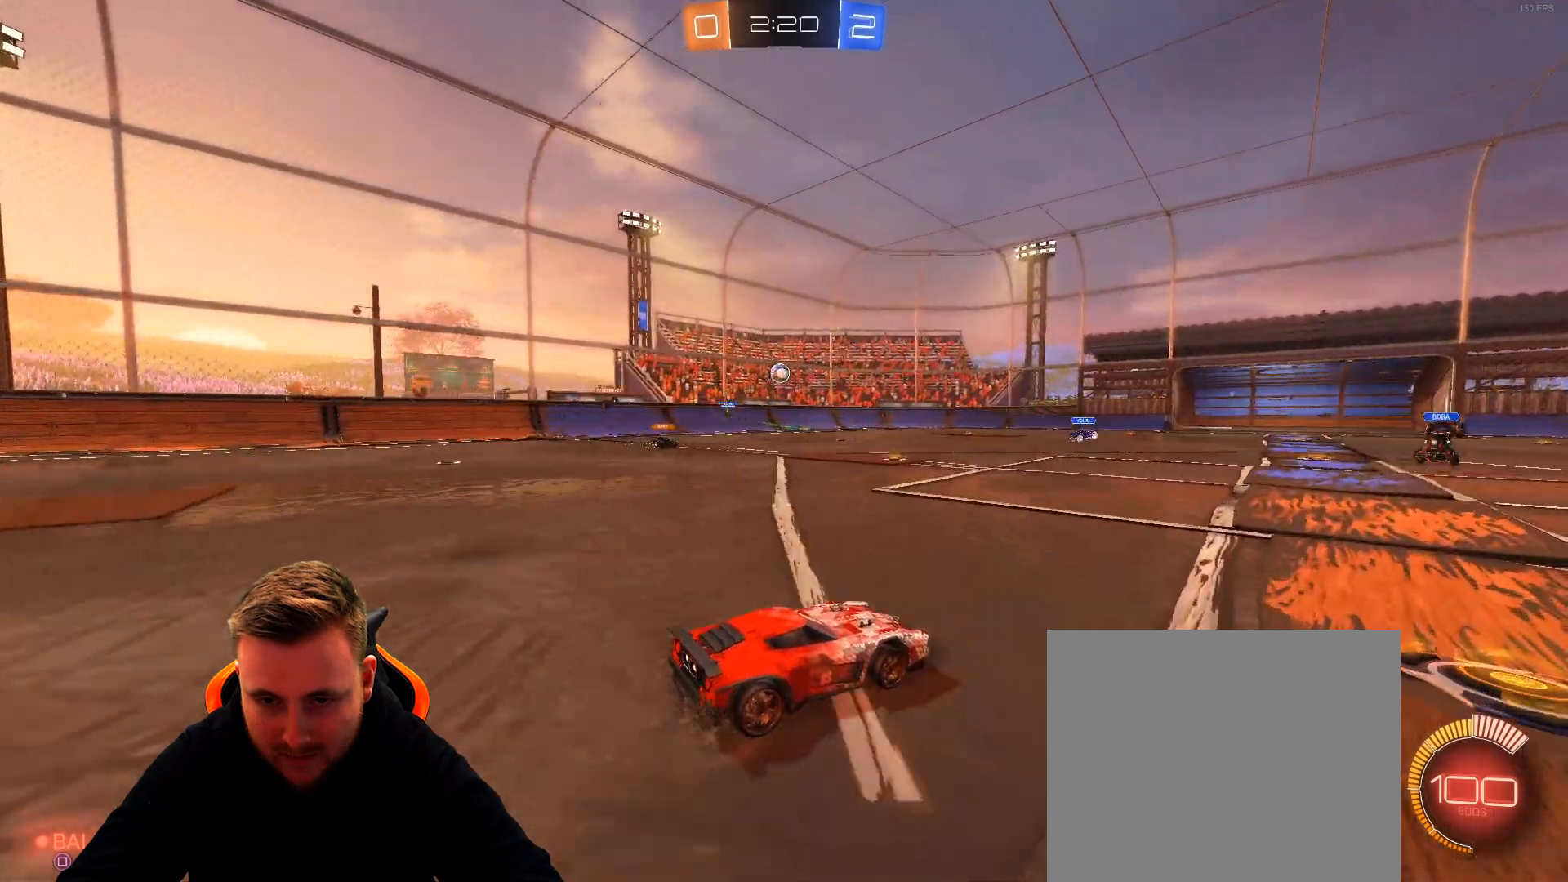
{"buttons": ["R2"], "left_stick": "up-right", "right_stick": "center", "events": [[67, "R1", "down"], [133, "left_stick", "left"], [167, "CROSS", "down"], [283, "CROSS", "up"], [283, "left_stick", "up"], [350, "CROSS", "down"], [400, "left_stick", "up-right"], [450, "CROSS", "up"], [500, "R1", "up"]]}